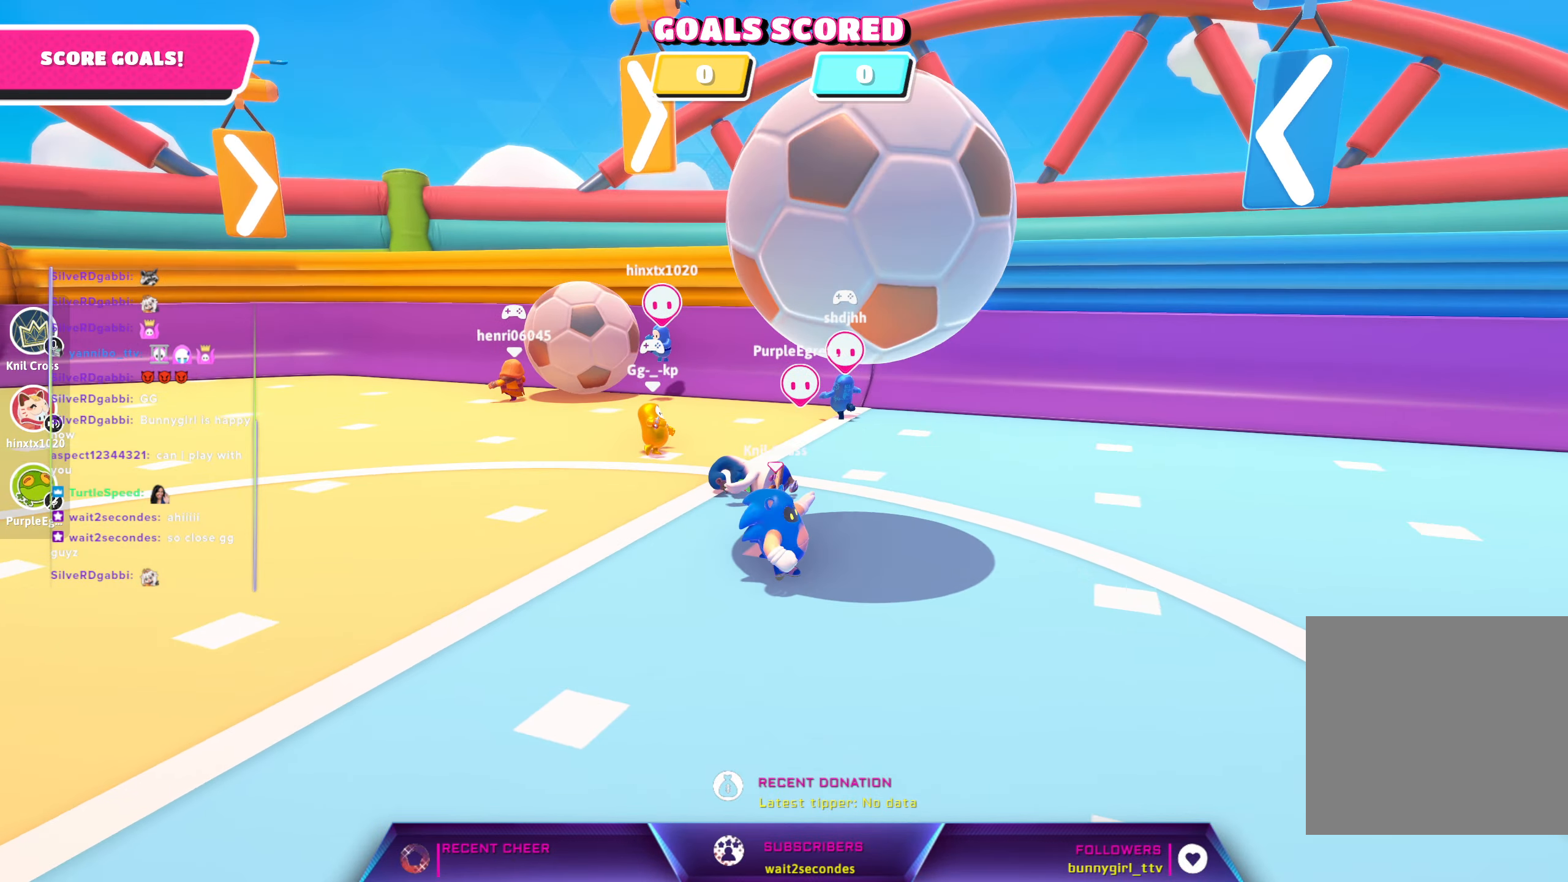
Gameplay with a controller (Xbox layout); each line is a JSON object with the inputs held at the frame after it. "events" lists button and stick changes between this image and that frame as [ms after this image, input, new state], when the widget could be followed in between.
{"buttons": [], "left_stick": "down-right", "right_stick": "center", "events": [[17, "left_stick", "down-left"], [350, "left_stick", "down-right"]]}
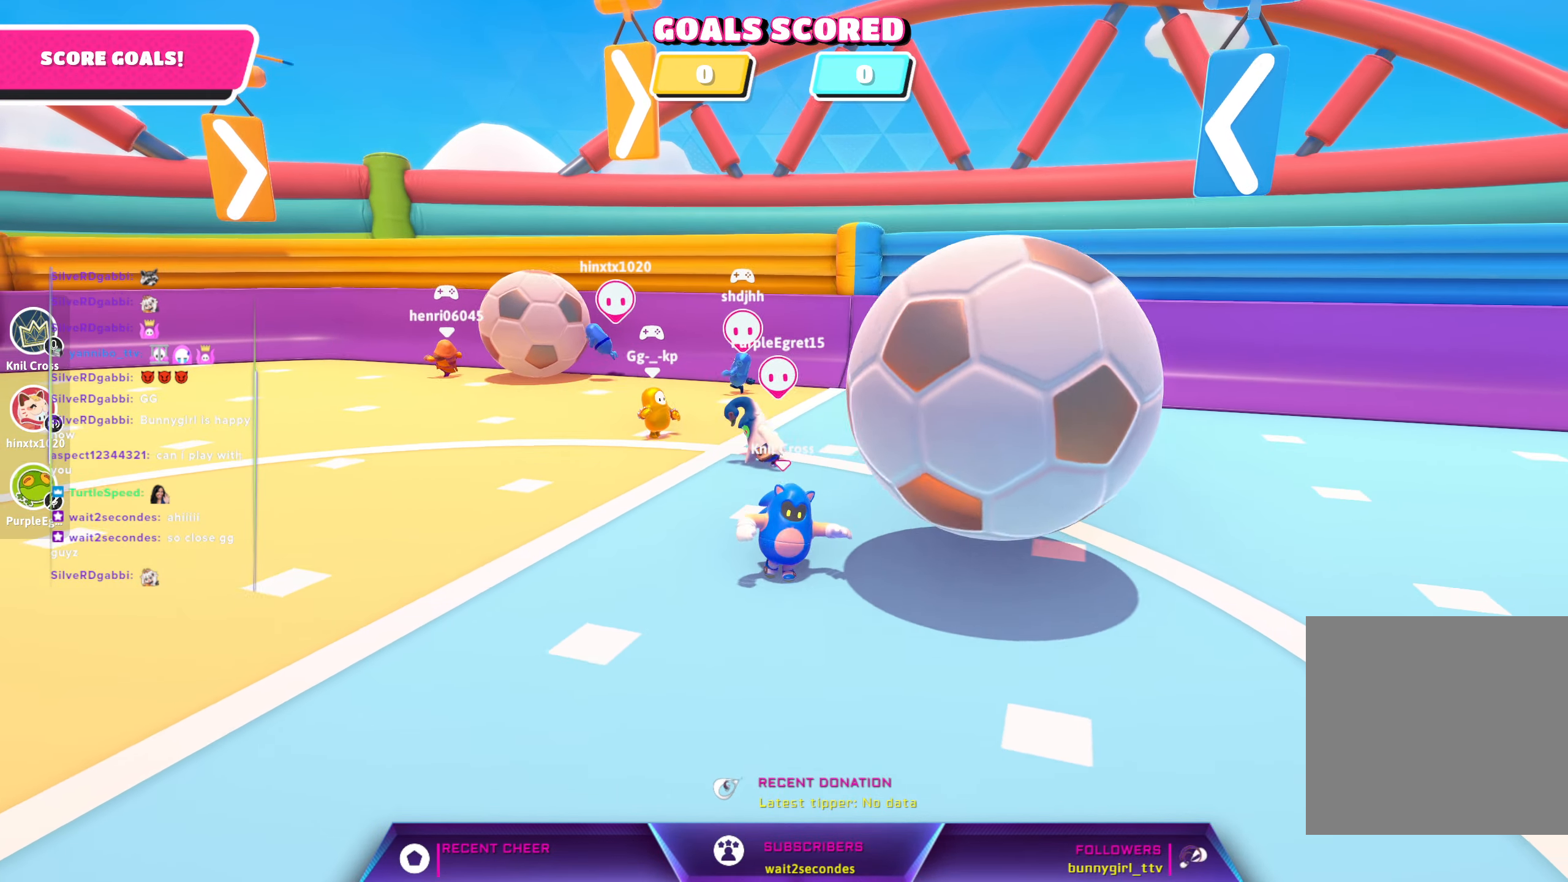
{"buttons": [], "left_stick": "down", "right_stick": "center", "events": [[417, "left_stick", "down"]]}
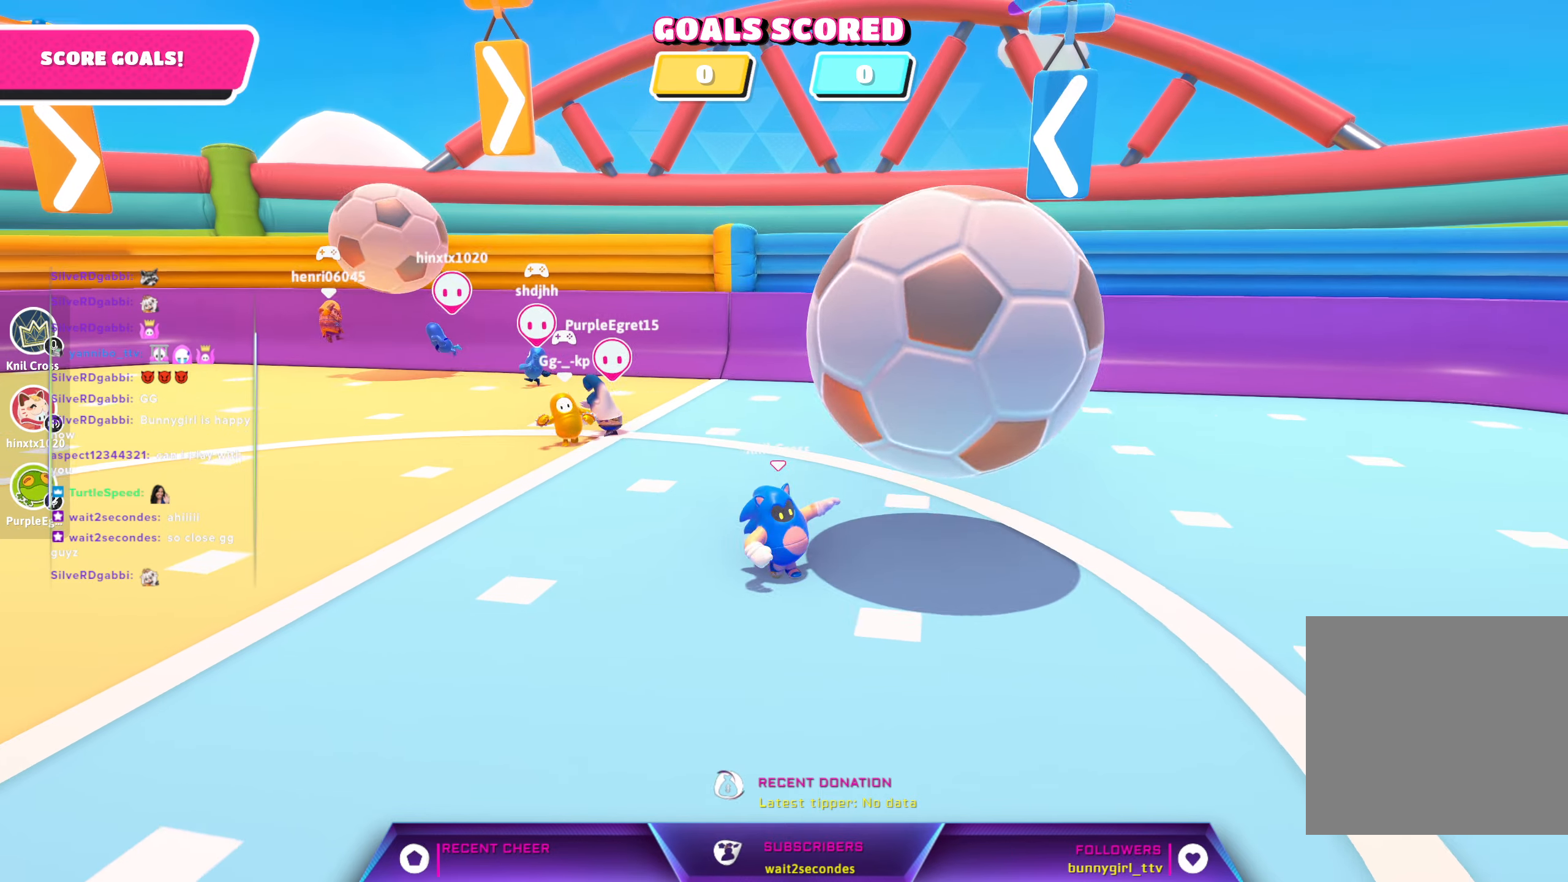
{"buttons": [], "left_stick": "down-right", "right_stick": "center", "events": [[284, "left_stick", "down-right"]]}
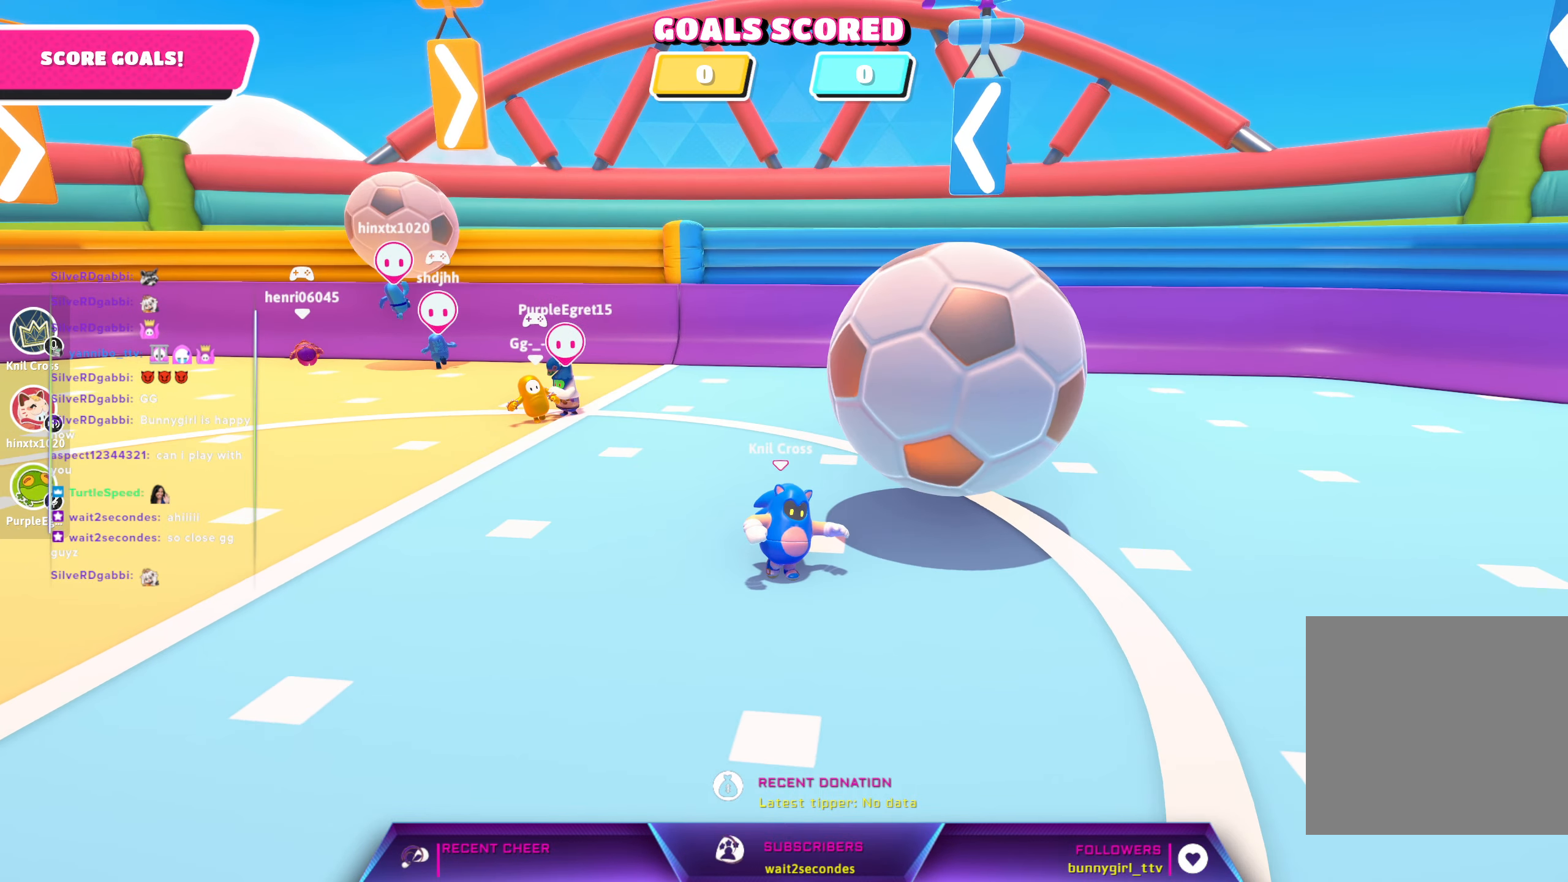
{"buttons": [], "left_stick": "right", "right_stick": "center", "events": [[384, "left_stick", "right"]]}
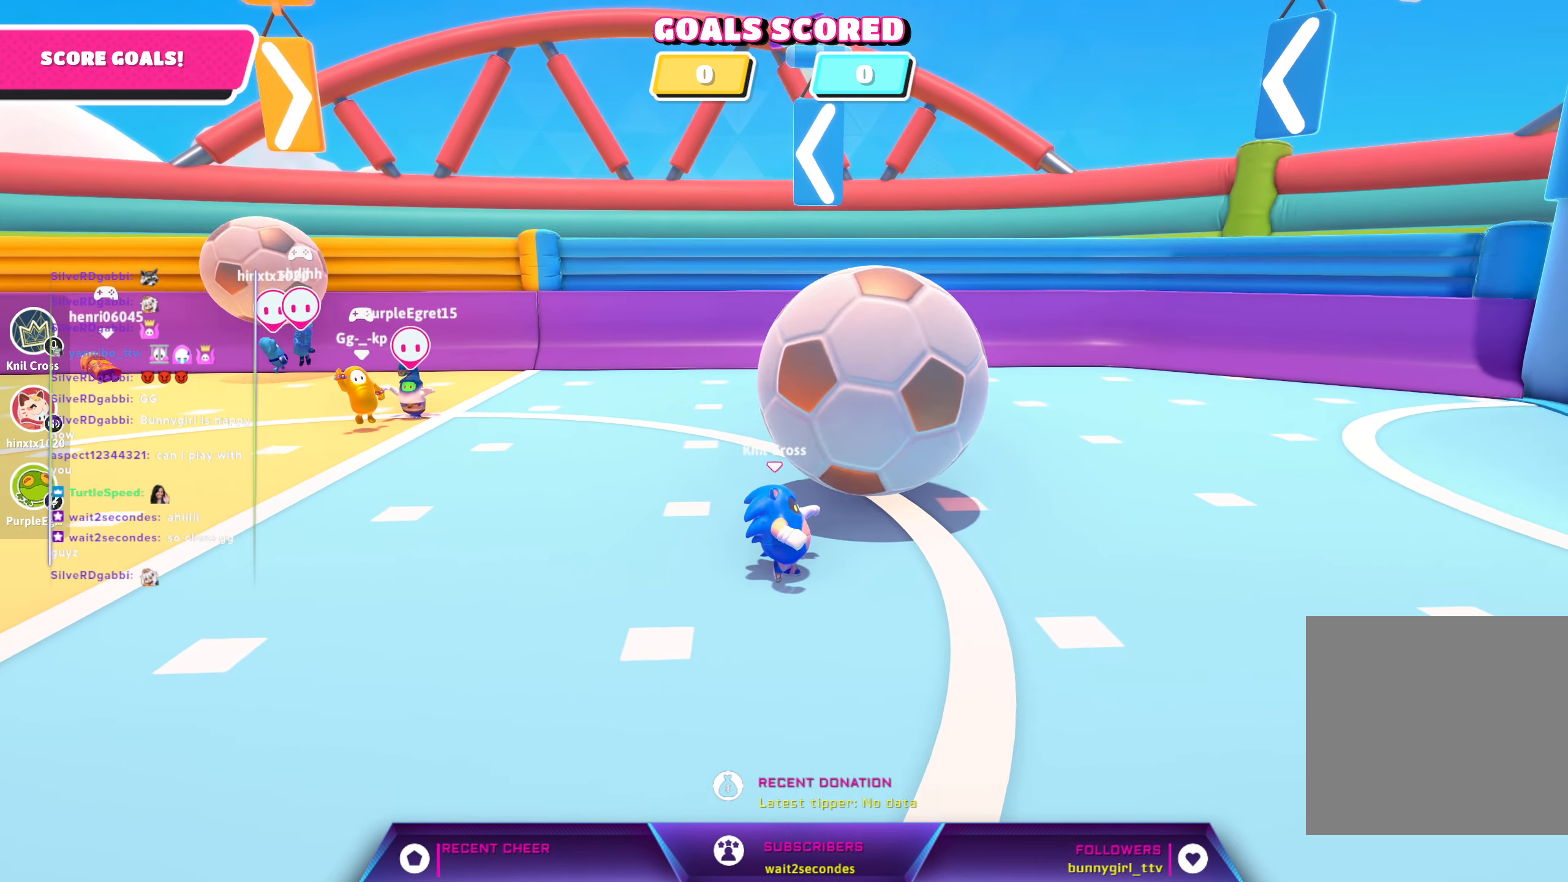
{"buttons": [], "left_stick": "up-right", "right_stick": "center", "events": [[367, "left_stick", "up-right"]]}
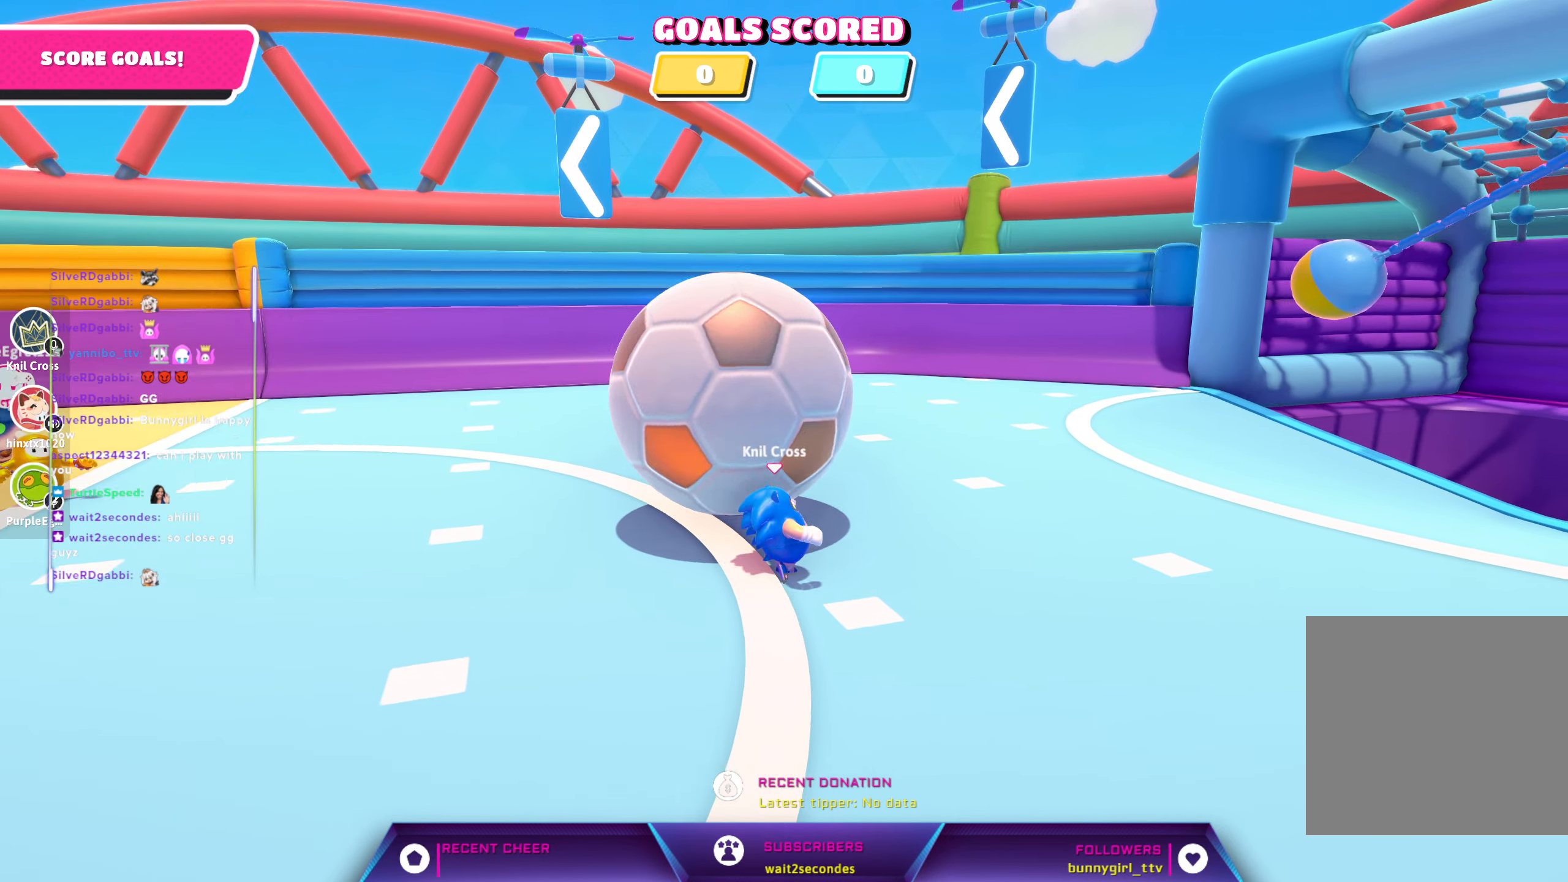
{"buttons": [], "left_stick": "up", "right_stick": "up-left", "events": [[234, "left_stick", "up"], [267, "right_stick", "up-left"]]}
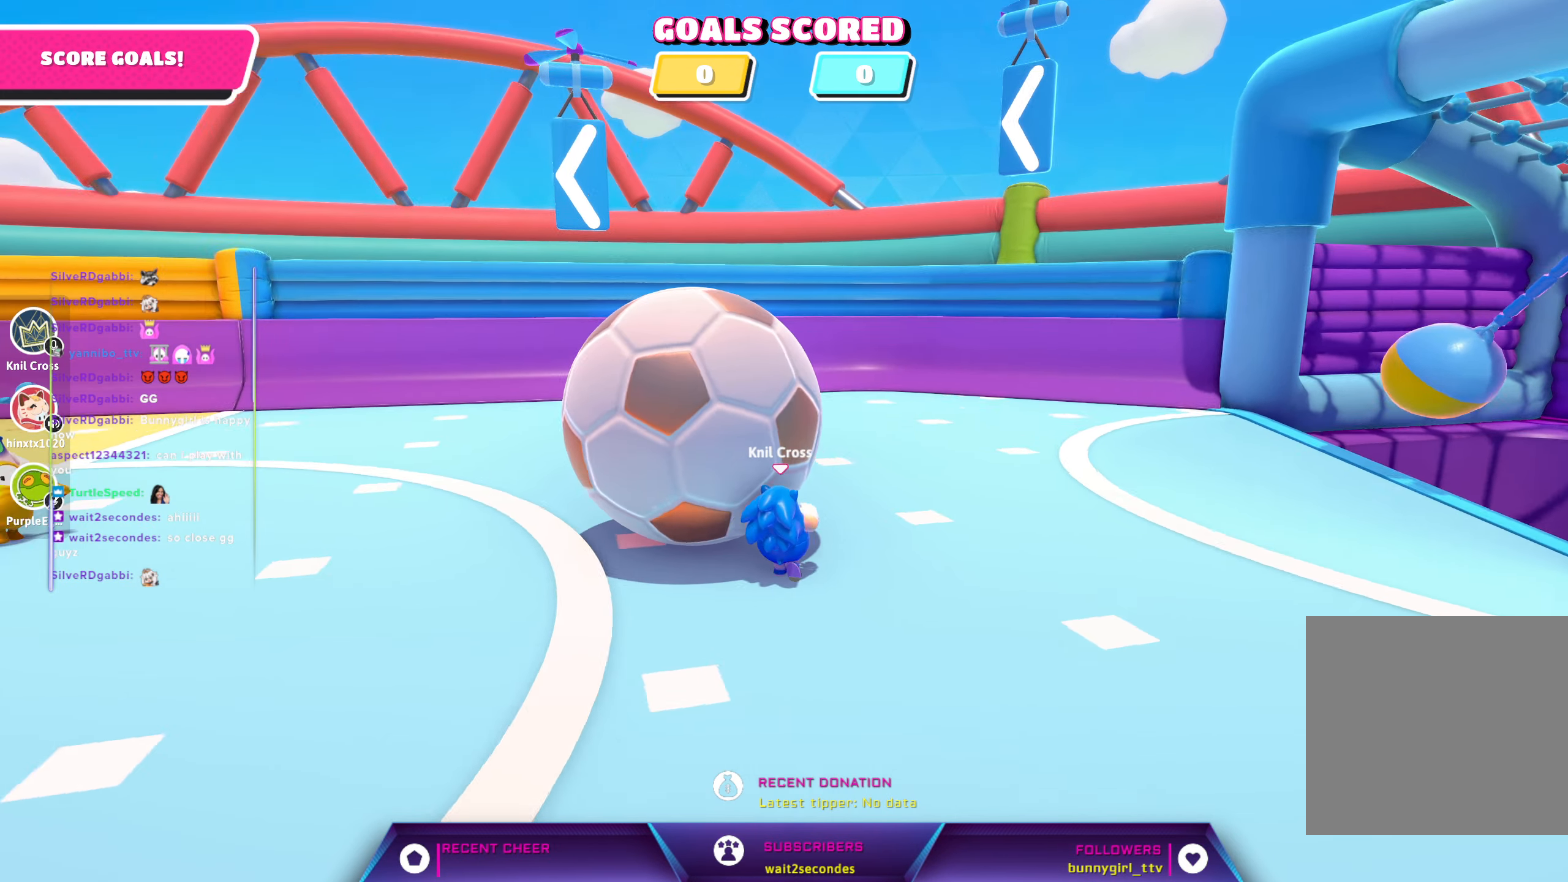
{"buttons": [], "left_stick": "up-right", "right_stick": "center", "events": [[234, "right_stick", "center"], [267, "left_stick", "up-right"]]}
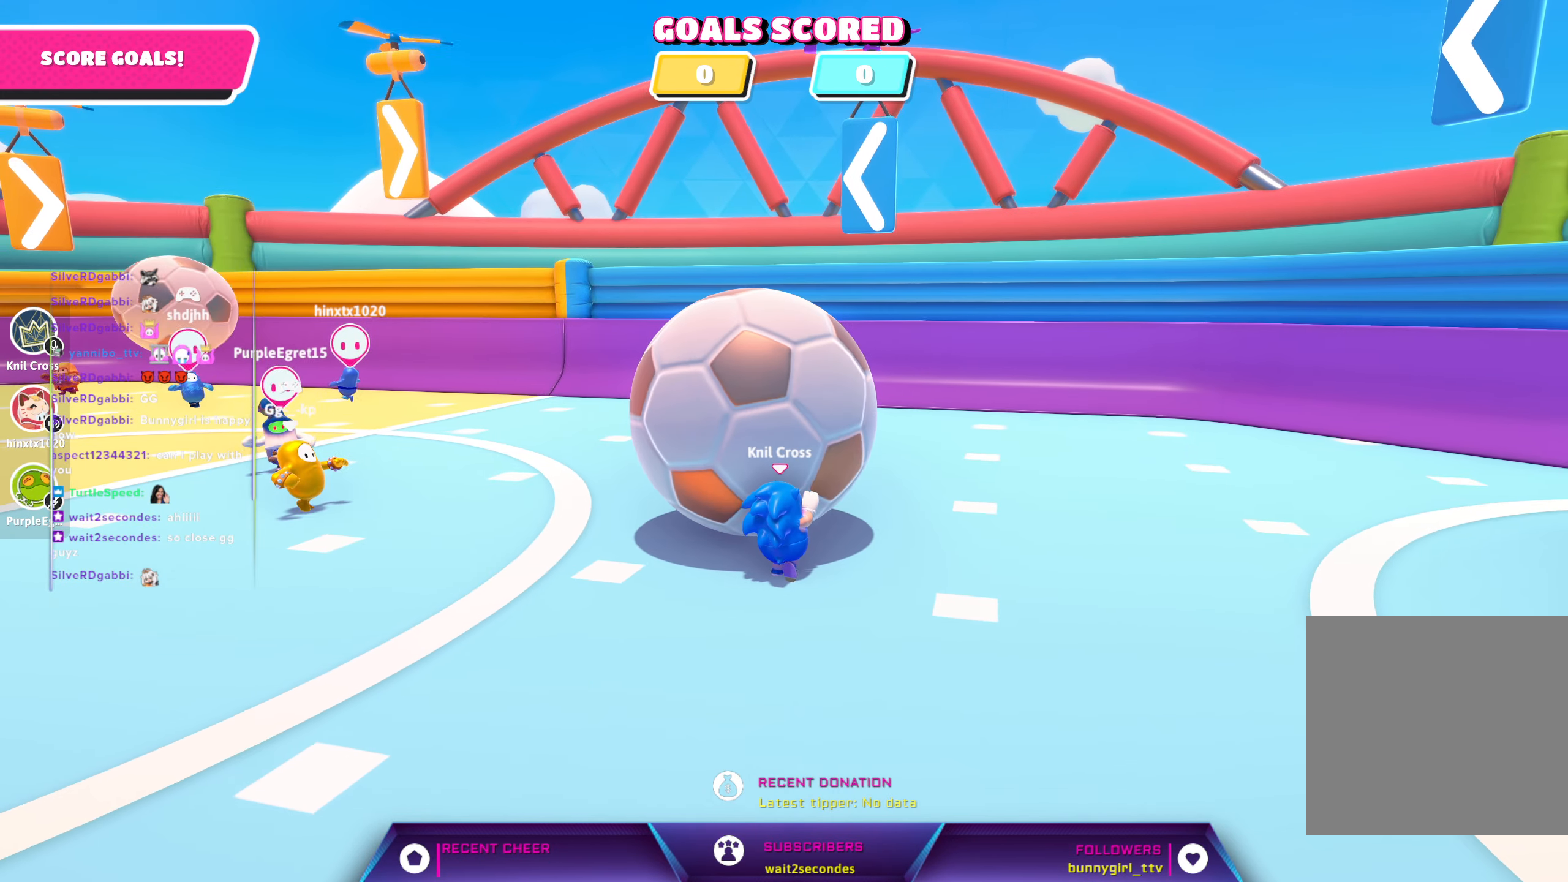
{"buttons": [], "left_stick": "up-right", "right_stick": "center", "events": []}
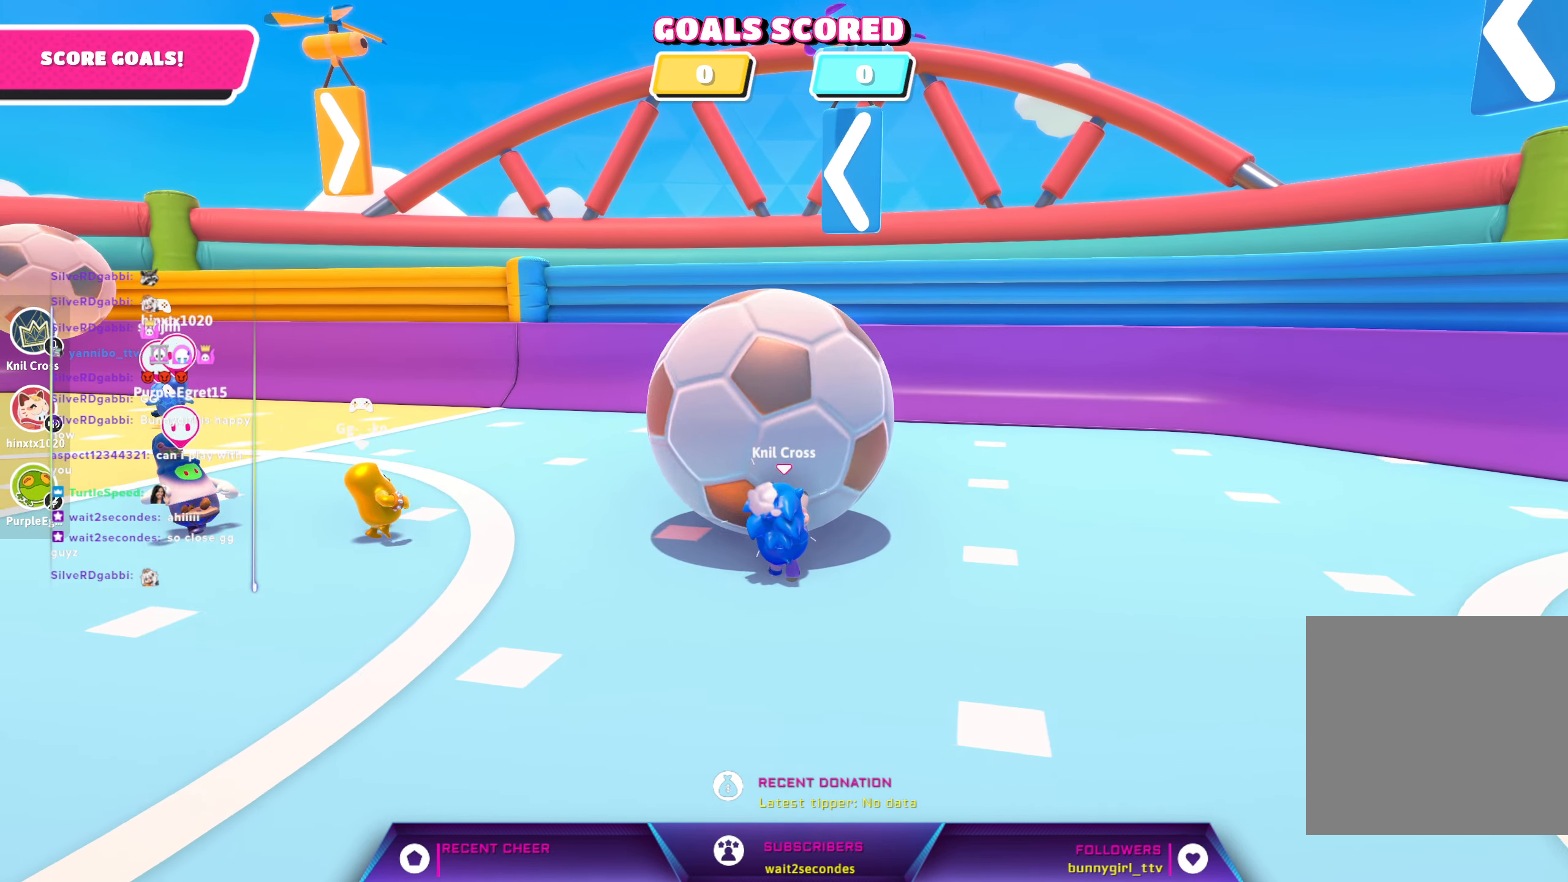
{"buttons": [], "left_stick": "up-right", "right_stick": "center", "events": []}
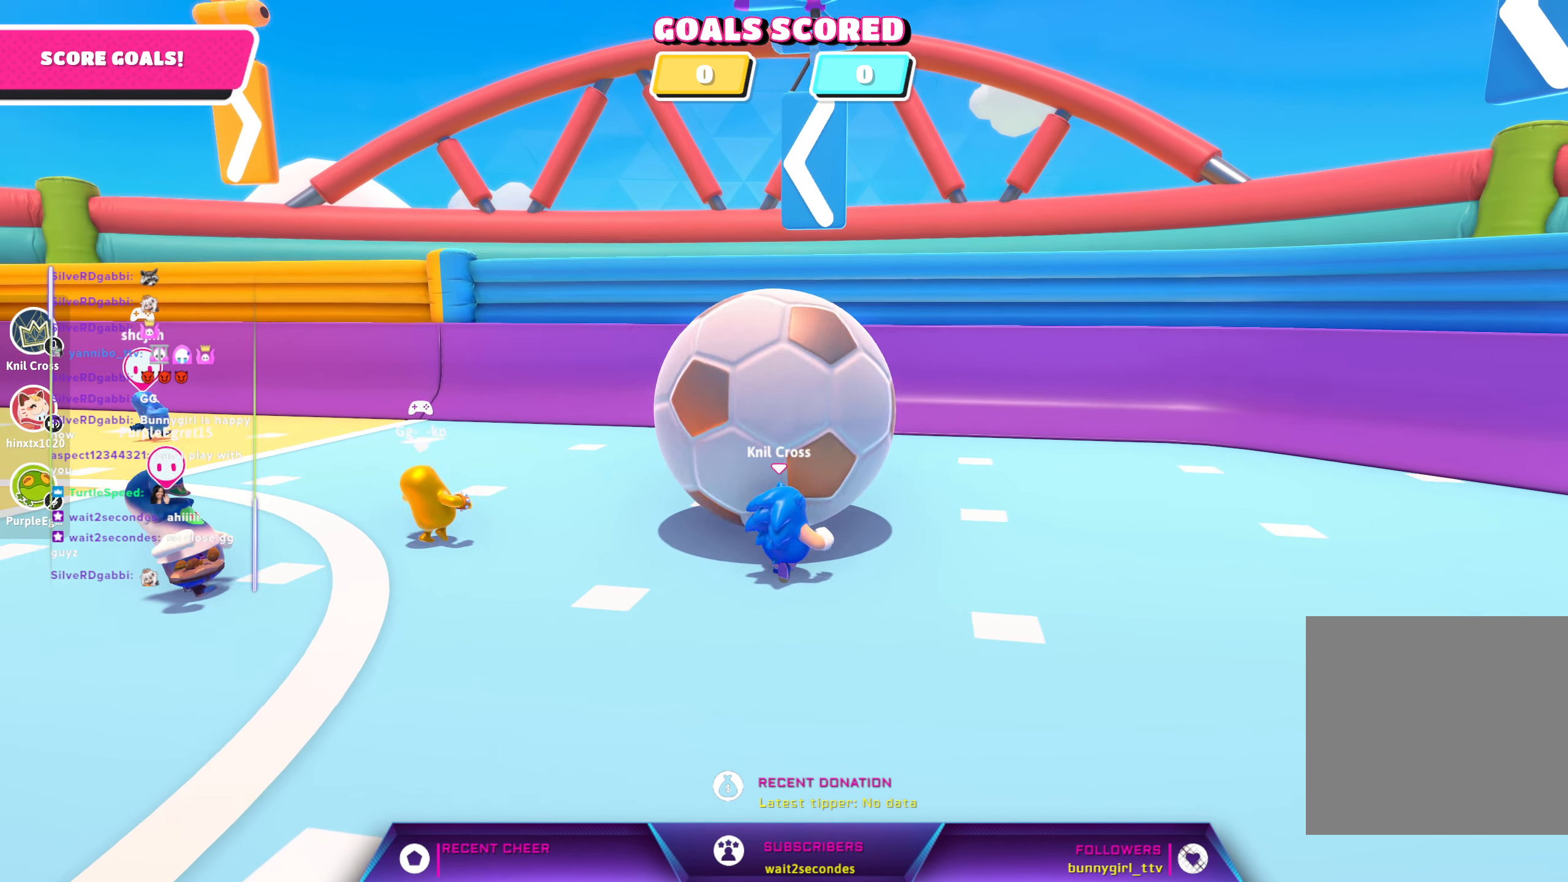
{"buttons": [], "left_stick": "up-right", "right_stick": "center", "events": [[67, "right_stick", "left"], [234, "right_stick", "center"]]}
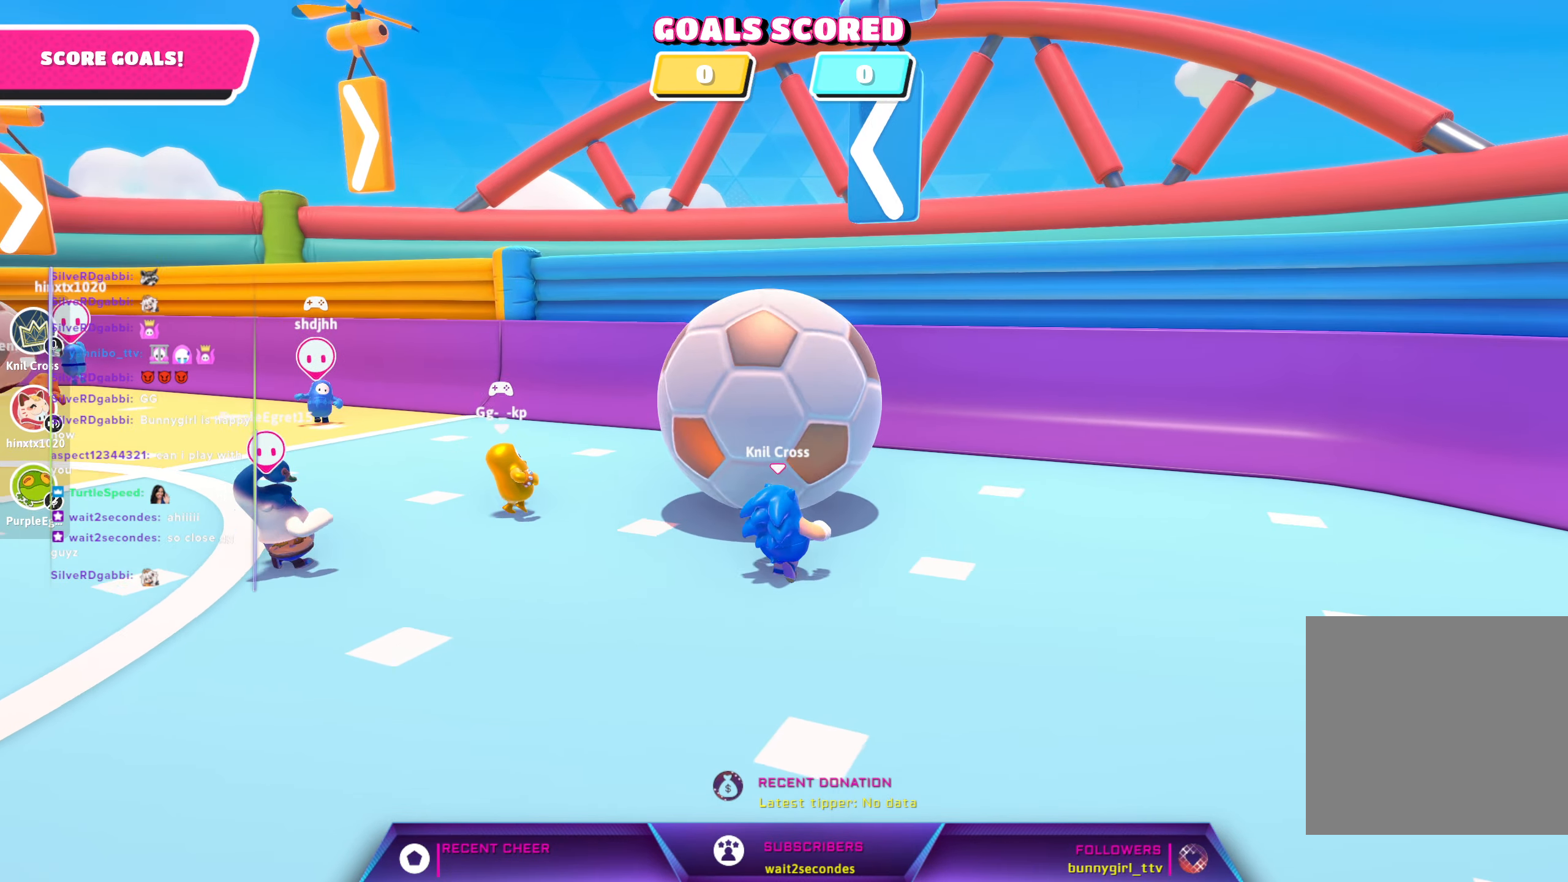
{"buttons": [], "left_stick": "up-right", "right_stick": "center", "events": []}
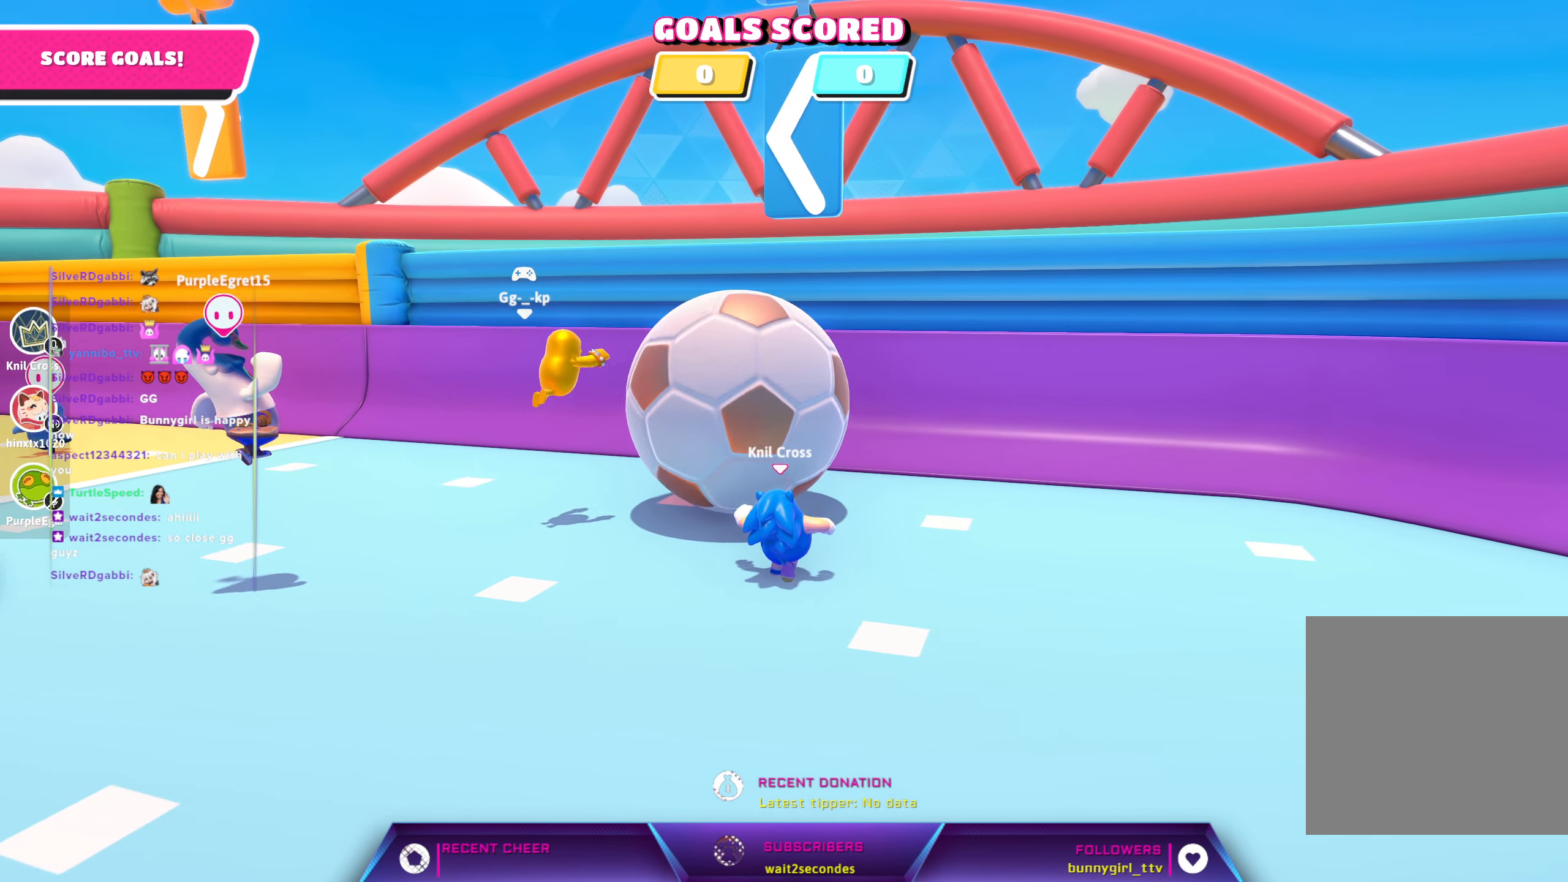
{"buttons": [], "left_stick": "up-right", "right_stick": "center", "events": []}
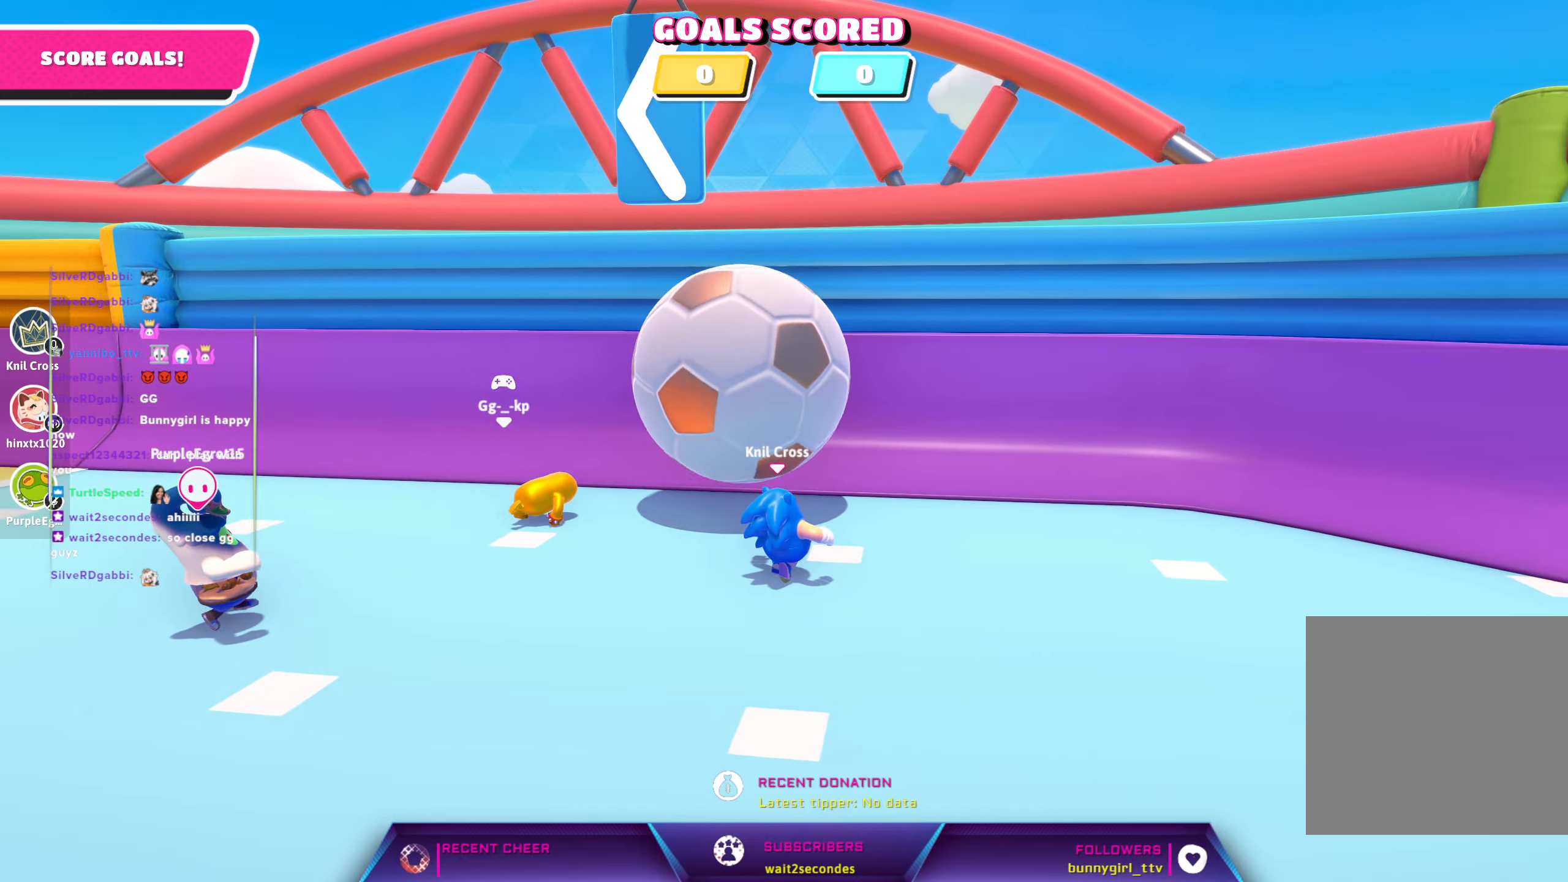
{"buttons": [], "left_stick": "up-left", "right_stick": "up-left", "events": [[216, "left_stick", "up-left"], [250, "right_stick", "up-left"], [333, "left_stick", "center"], [483, "left_stick", "up-left"]]}
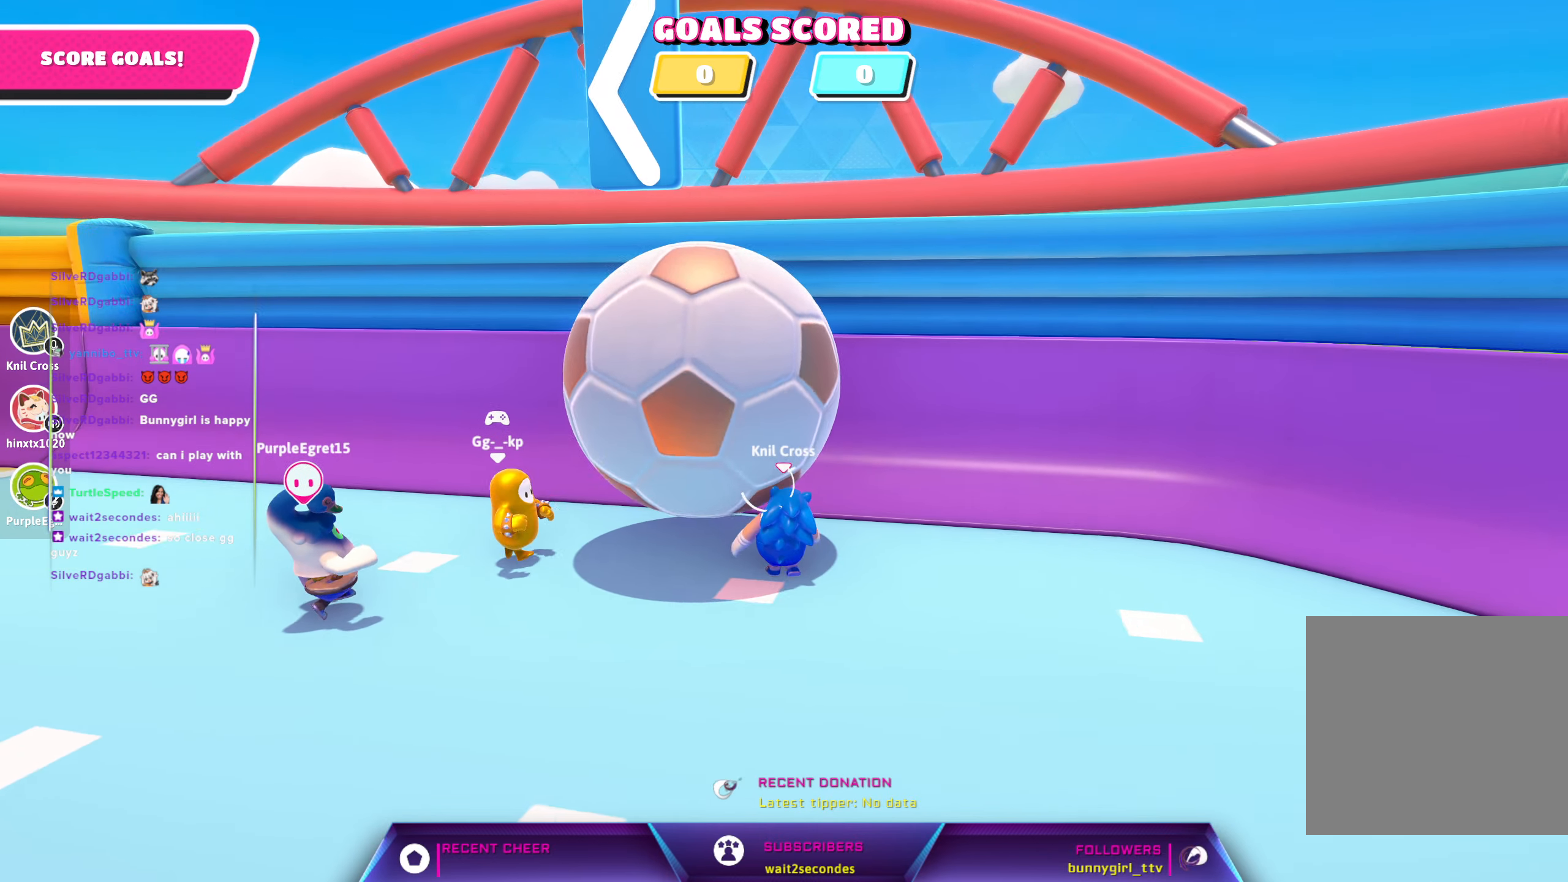
{"buttons": [], "left_stick": "up", "right_stick": "up-left", "events": [[100, "left_stick", "left"], [233, "X", "down"], [400, "X", "up"], [500, "left_stick", "up"]]}
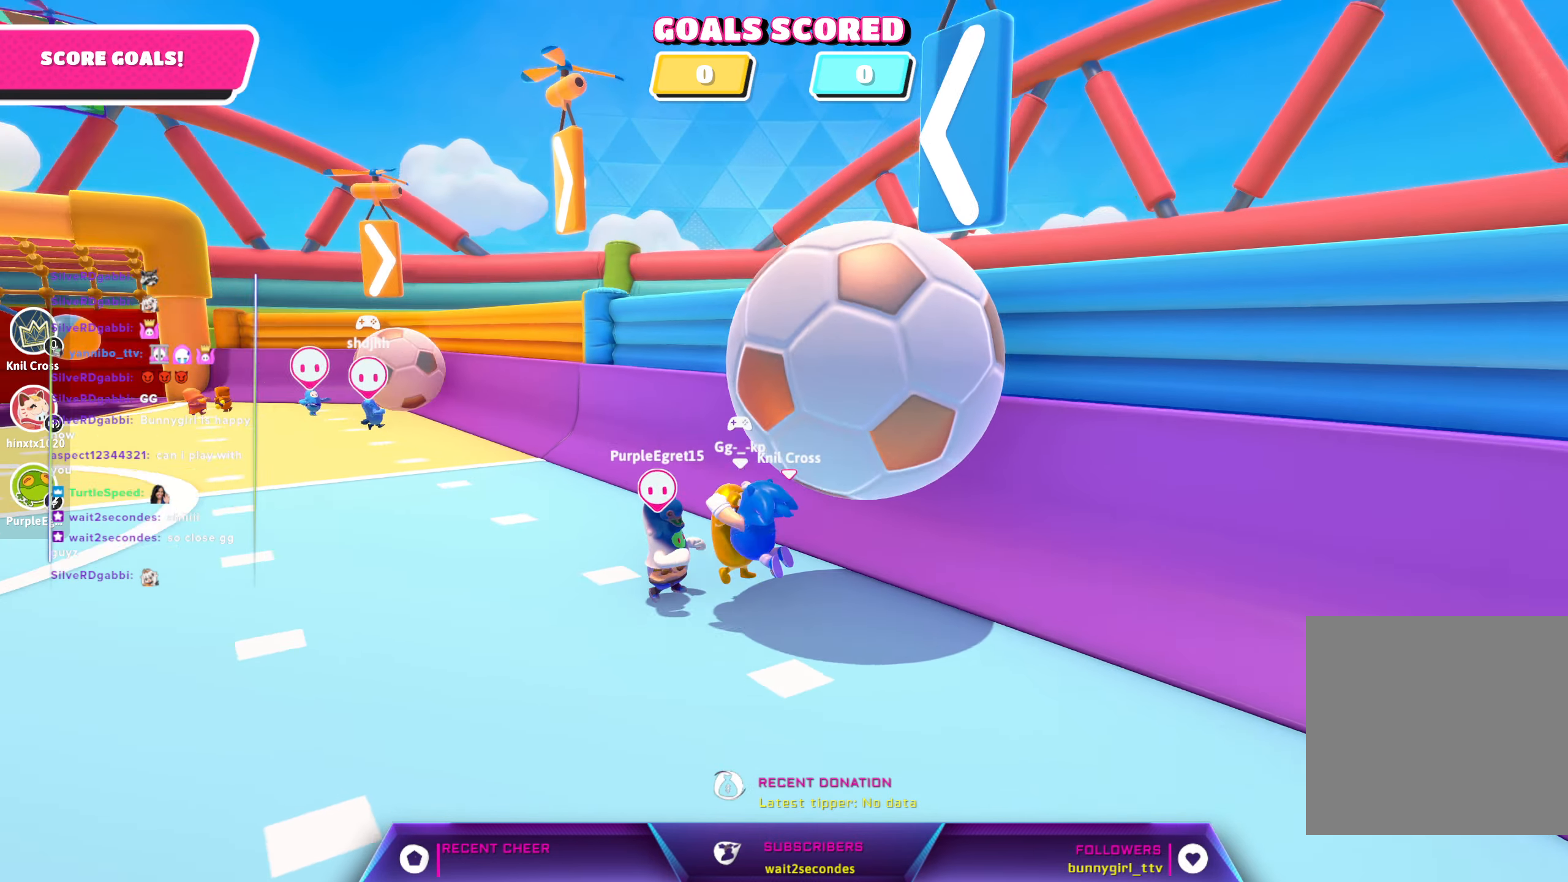
{"buttons": [], "left_stick": "down-left", "right_stick": "up-left", "events": [[66, "right_stick", "center"], [83, "left_stick", "right"], [150, "left_stick", "down-right"], [266, "left_stick", "down"], [350, "right_stick", "up-left"], [400, "left_stick", "down-left"]]}
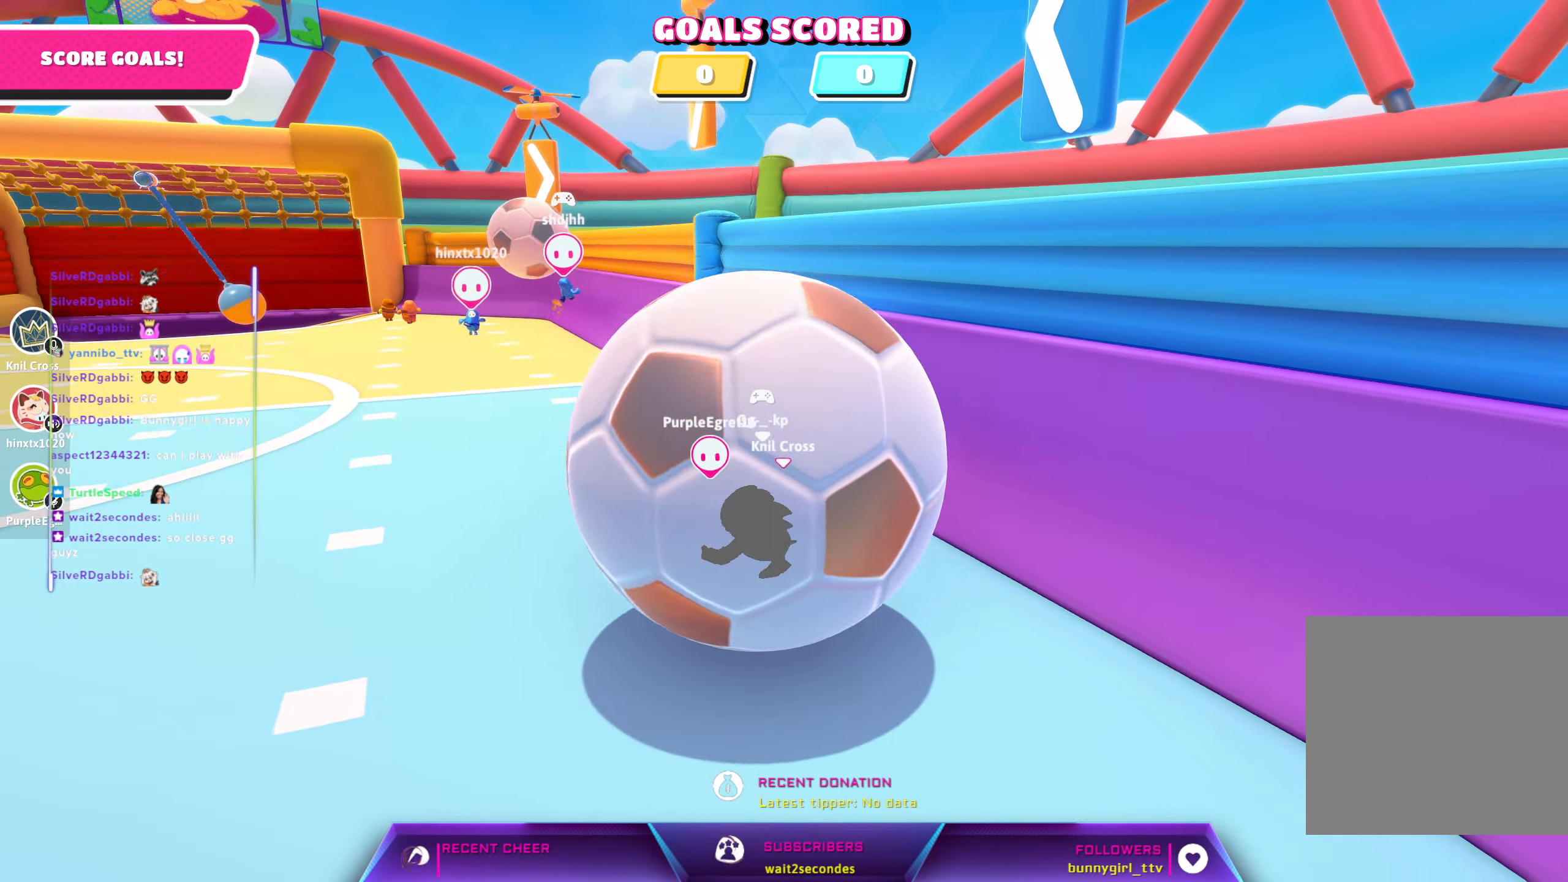
{"buttons": [], "left_stick": "down-left", "right_stick": "up-left", "events": [[33, "left_stick", "left"], [216, "left_stick", "up-left"], [233, "R2", "down"], [400, "left_stick", "down-left"], [500, "R2", "up"]]}
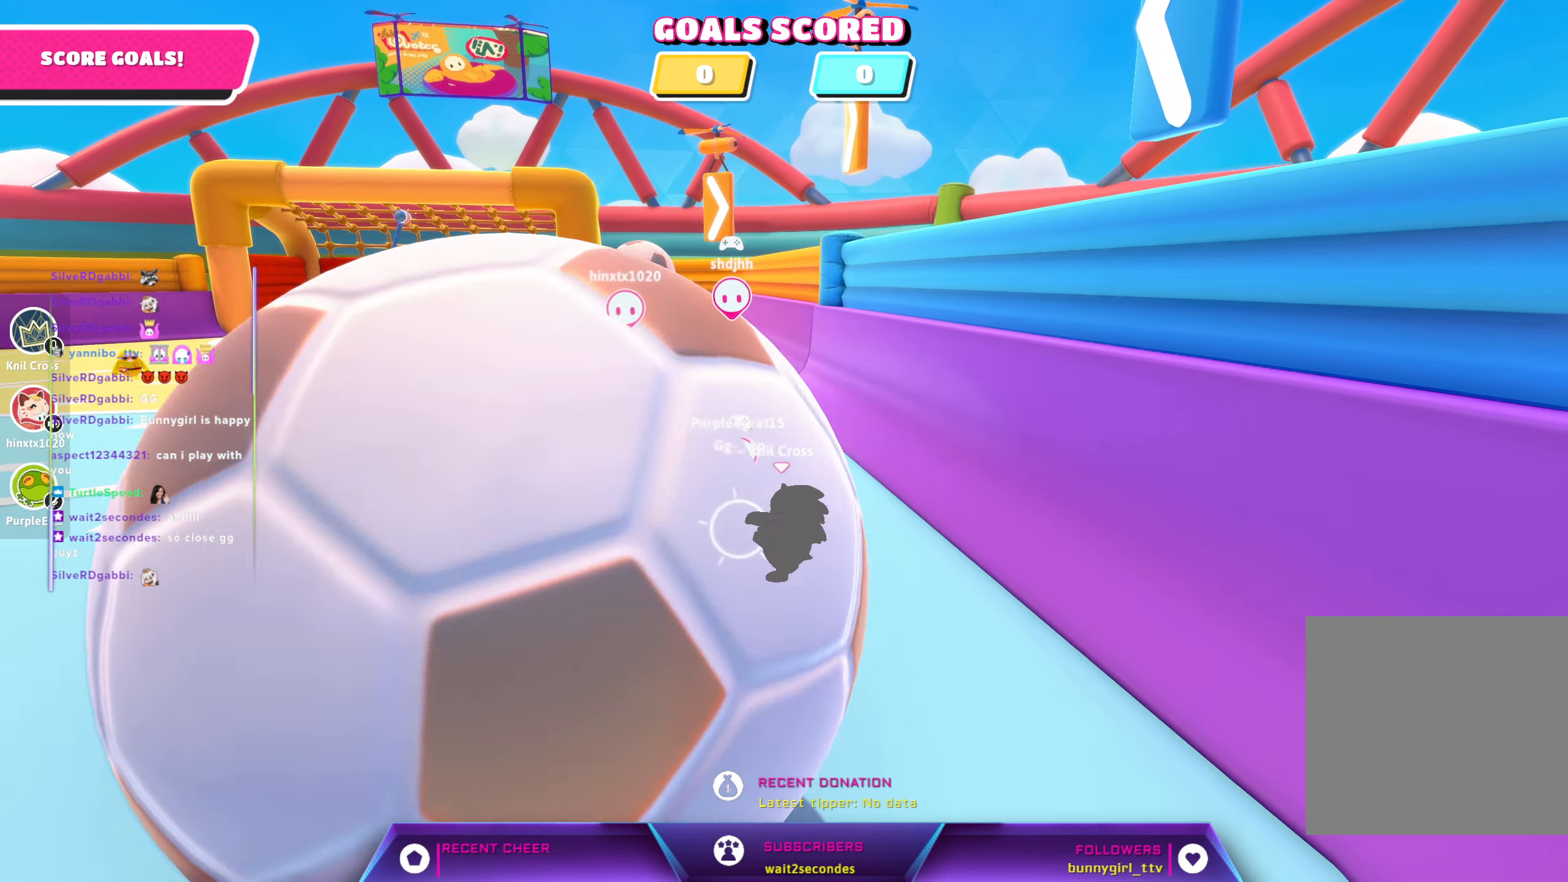
{"buttons": [], "left_stick": "up-left", "right_stick": "center", "events": [[16, "right_stick", "center"], [83, "left_stick", "left"], [100, "right_stick", "left"], [483, "left_stick", "up-left"], [483, "right_stick", "center"]]}
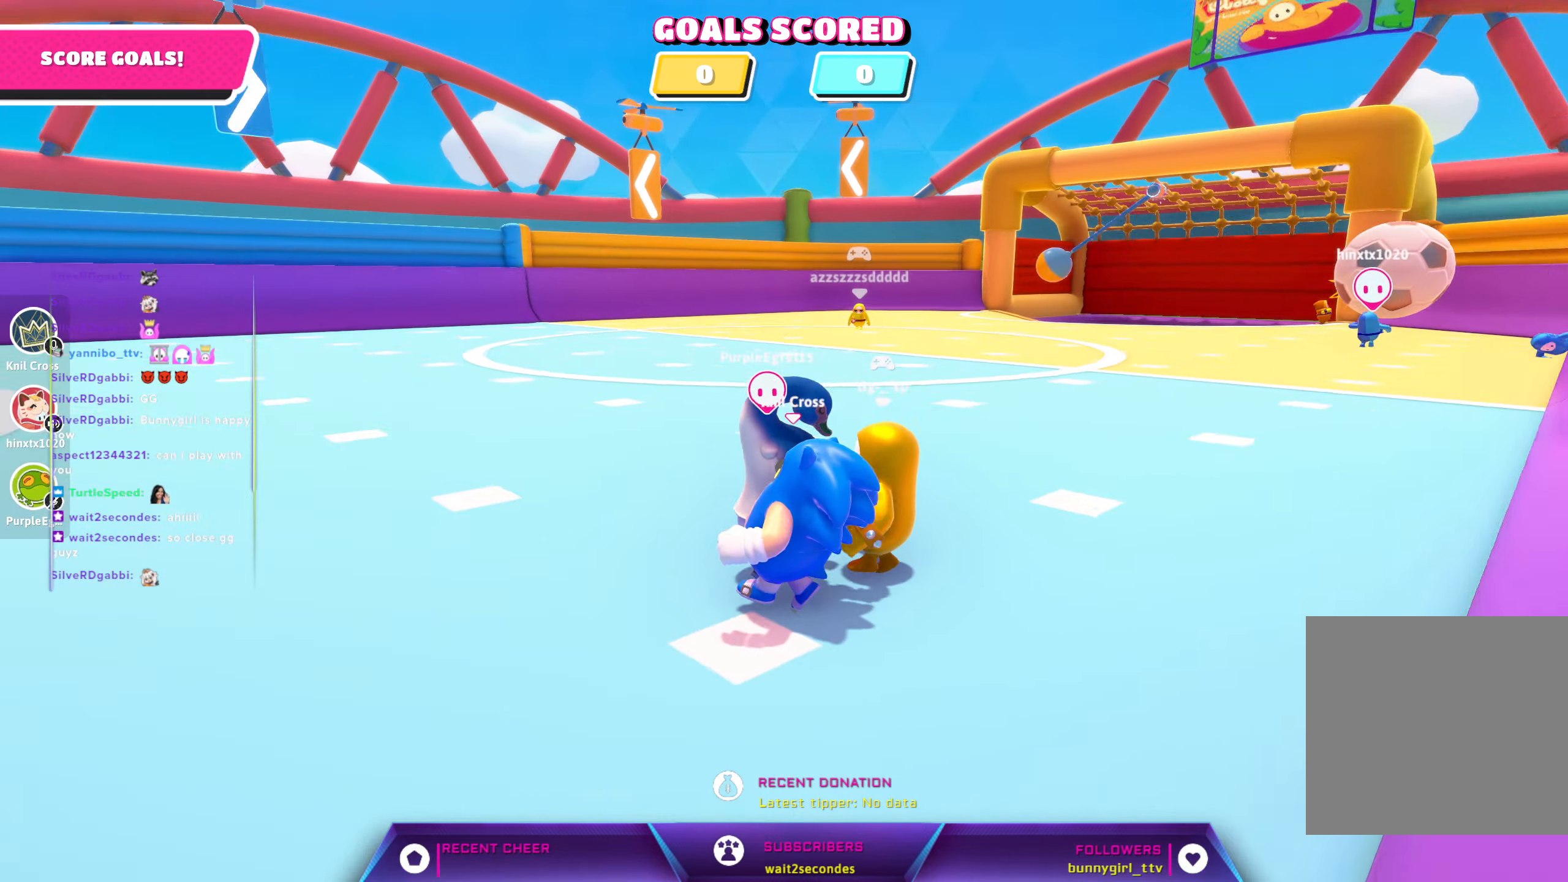
{"buttons": [], "left_stick": "up-left", "right_stick": "left", "events": [[16, "R2", "down"], [83, "left_stick", "up"], [216, "R2", "up"], [216, "left_stick", "up-left"], [416, "right_stick", "left"]]}
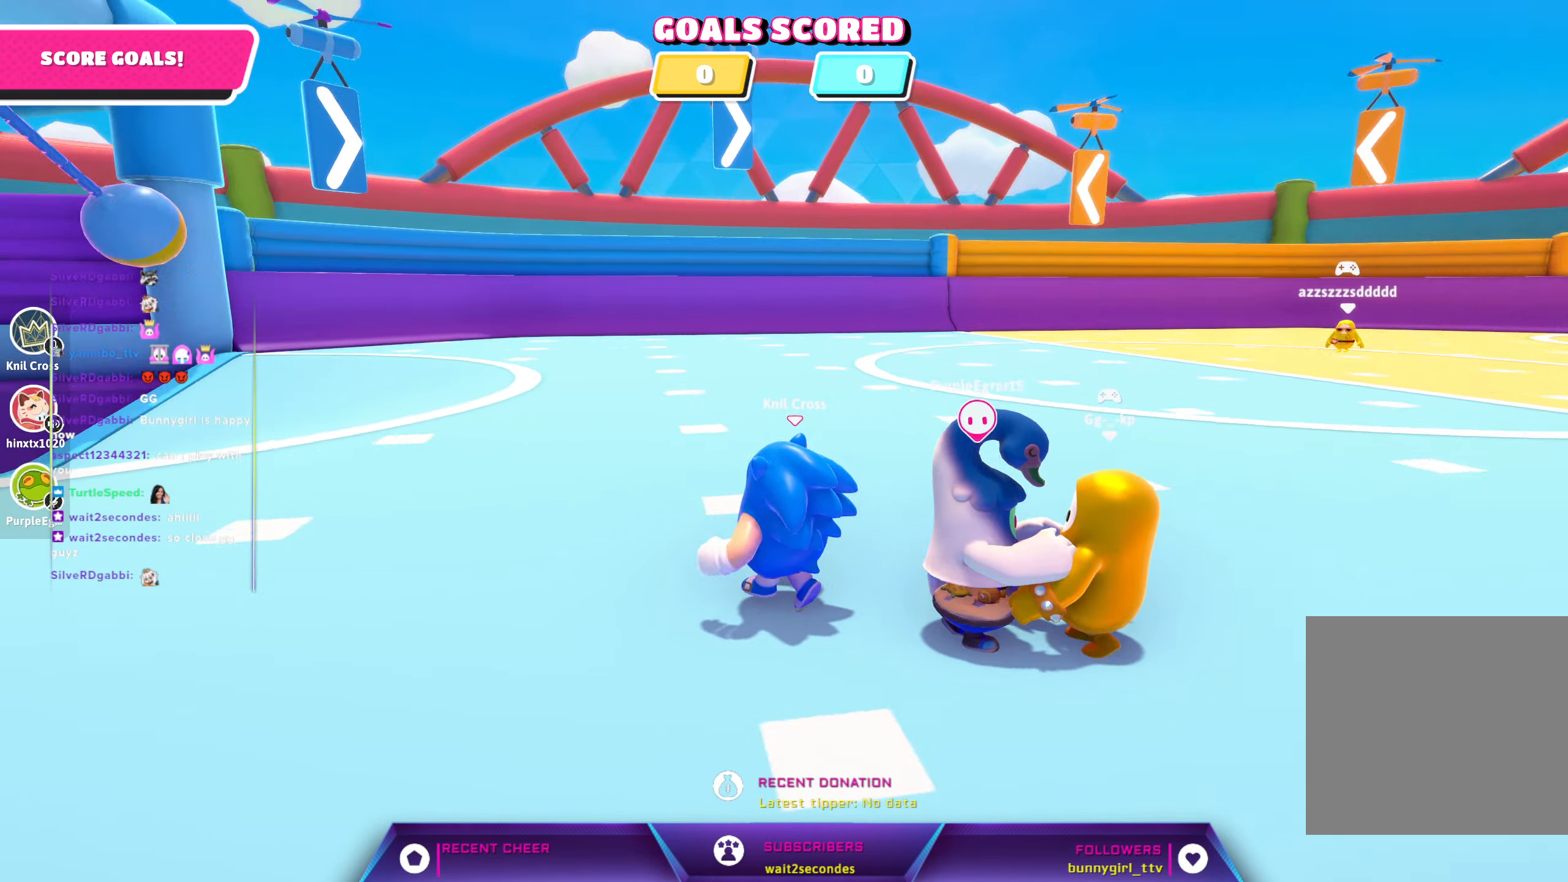
{"buttons": [], "left_stick": "up-left", "right_stick": "center", "events": [[183, "right_stick", "center"]]}
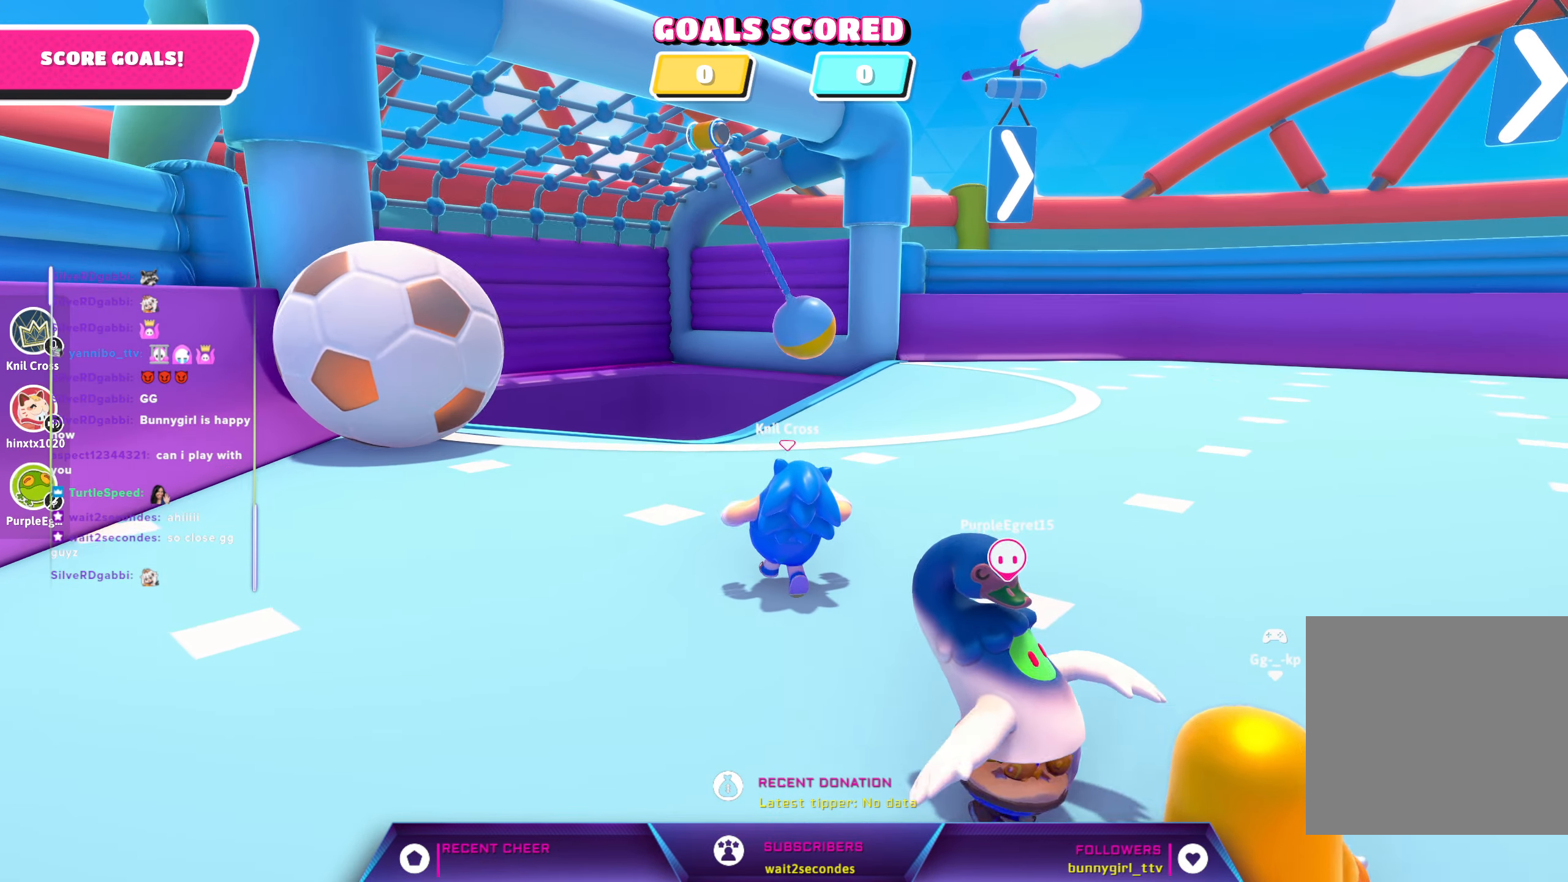
{"buttons": [], "left_stick": "up", "right_stick": "center", "events": [[150, "left_stick", "up"]]}
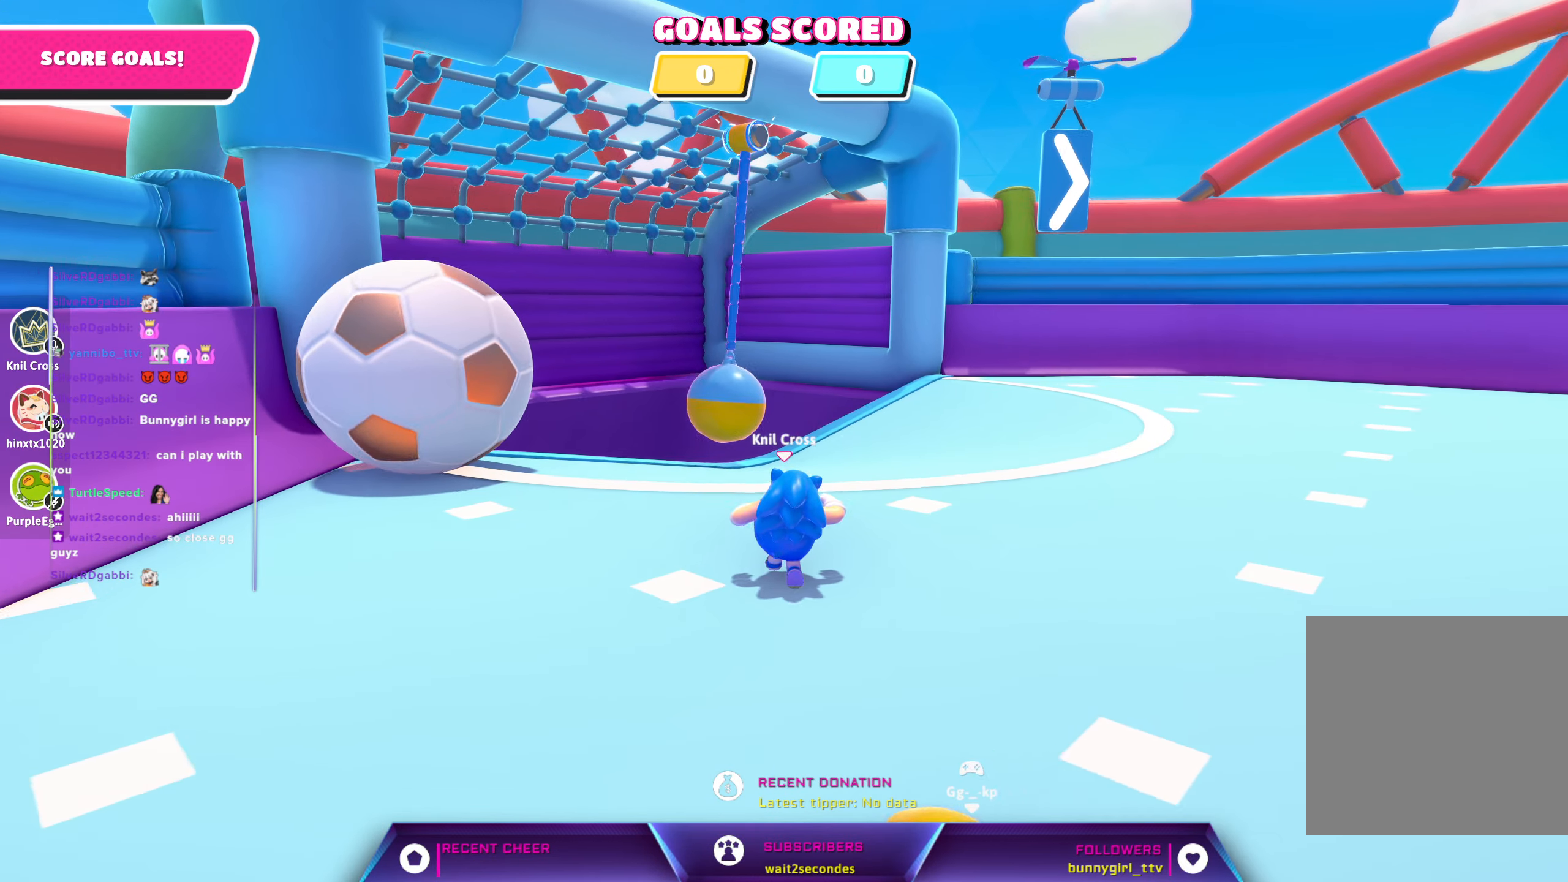
{"buttons": [], "left_stick": "up-right", "right_stick": "center", "events": [[50, "right_stick", "left"], [316, "right_stick", "center"], [333, "left_stick", "up-right"]]}
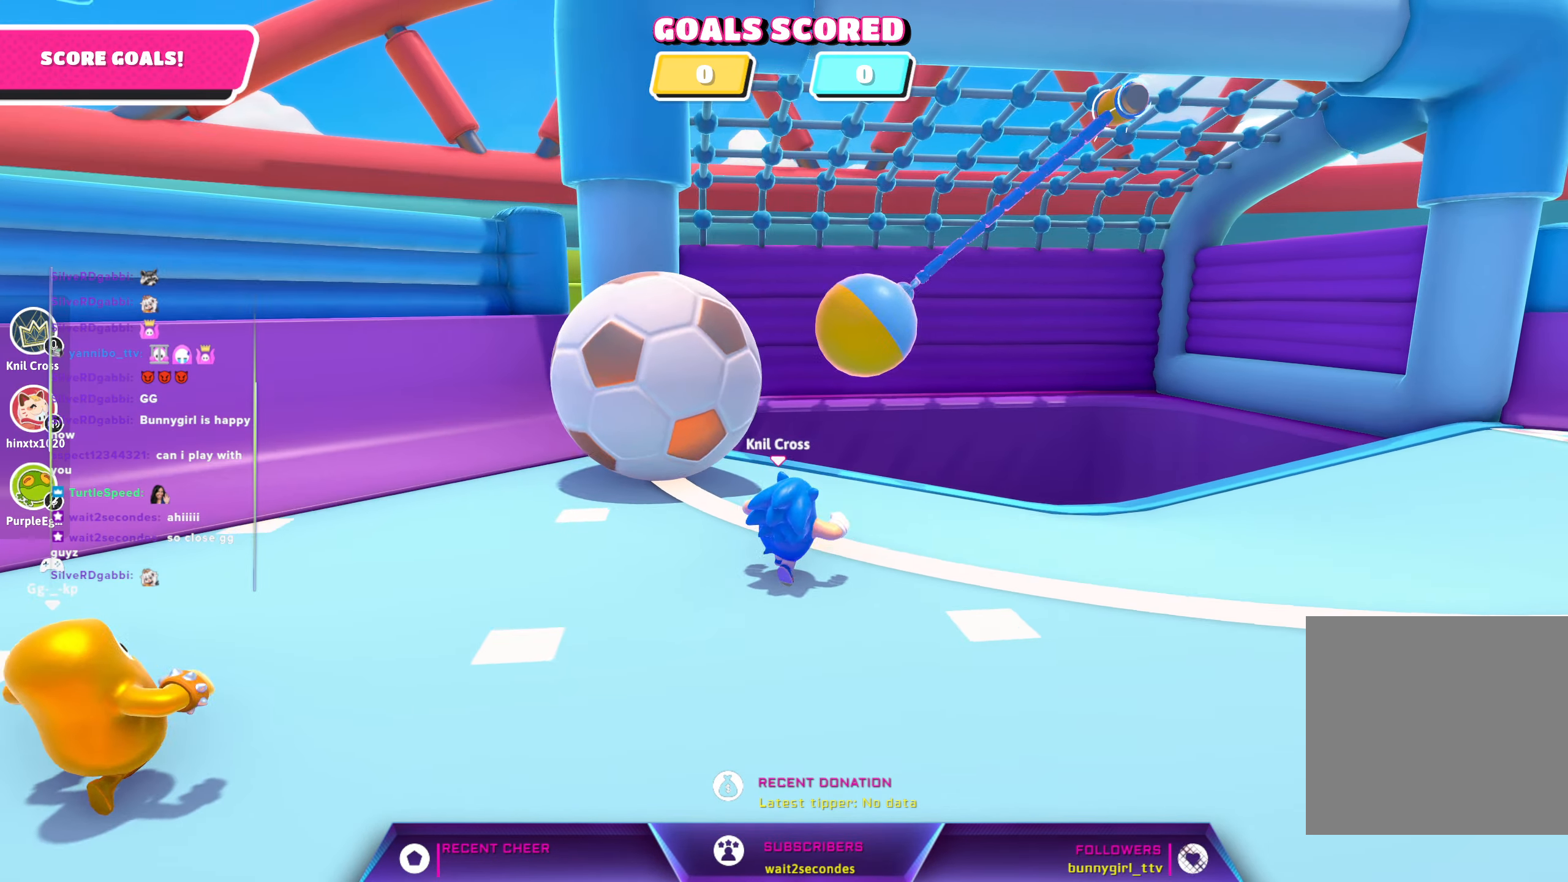
{"buttons": [], "left_stick": "up-right", "right_stick": "center", "events": [[150, "right_stick", "left"], [250, "right_stick", "center"]]}
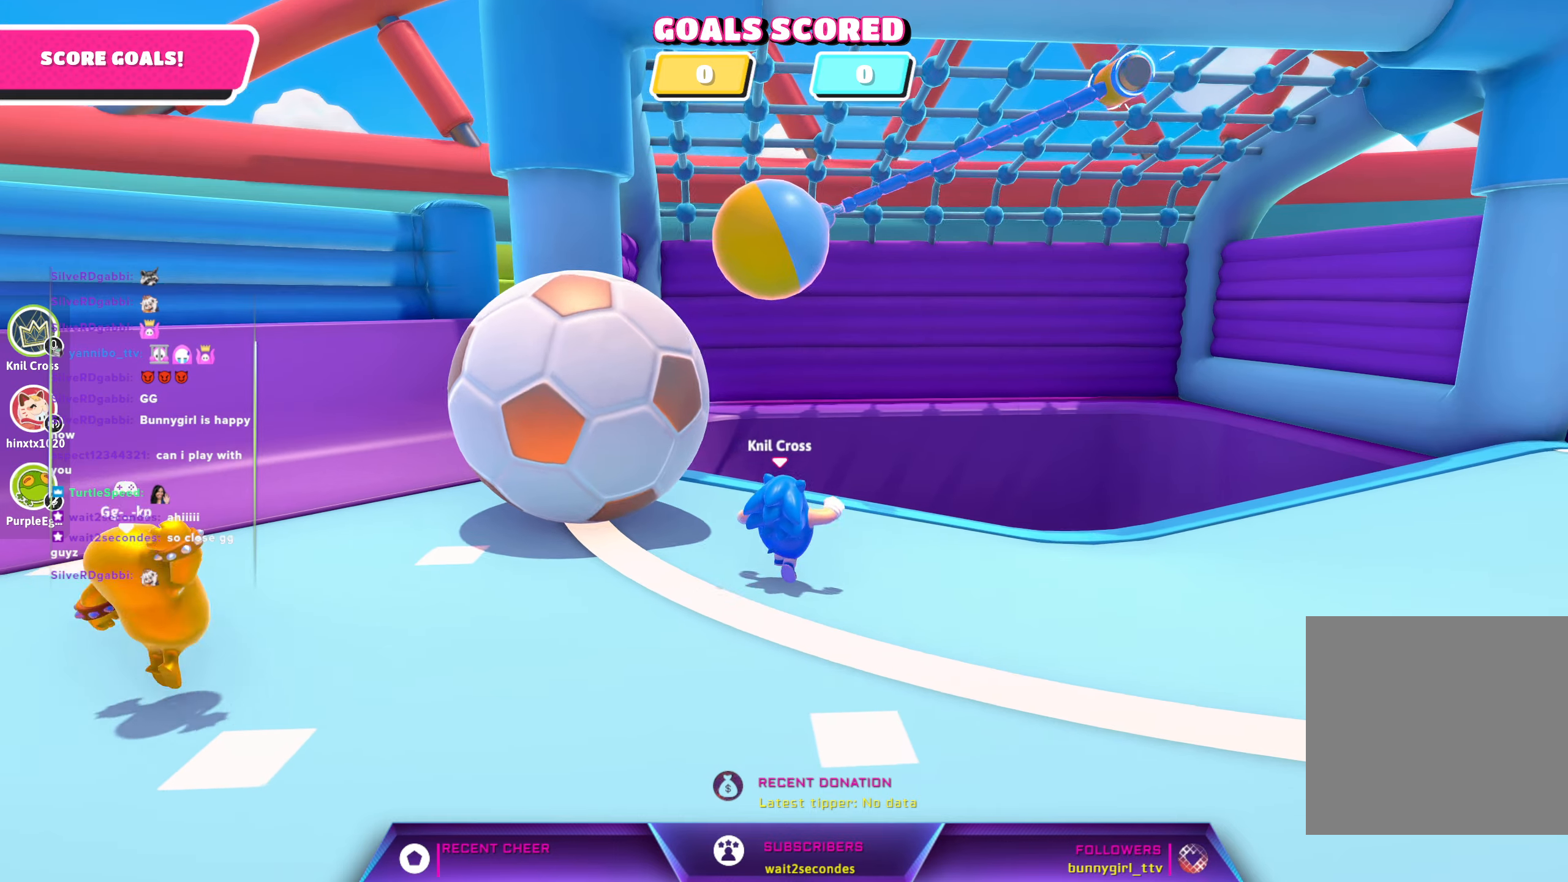
{"buttons": ["X"], "left_stick": "left", "right_stick": "up", "events": [[100, "left_stick", "up"], [183, "right_stick", "up-left"], [200, "left_stick", "up-left"], [233, "right_stick", "up"], [333, "left_stick", "left"], [500, "X", "down"]]}
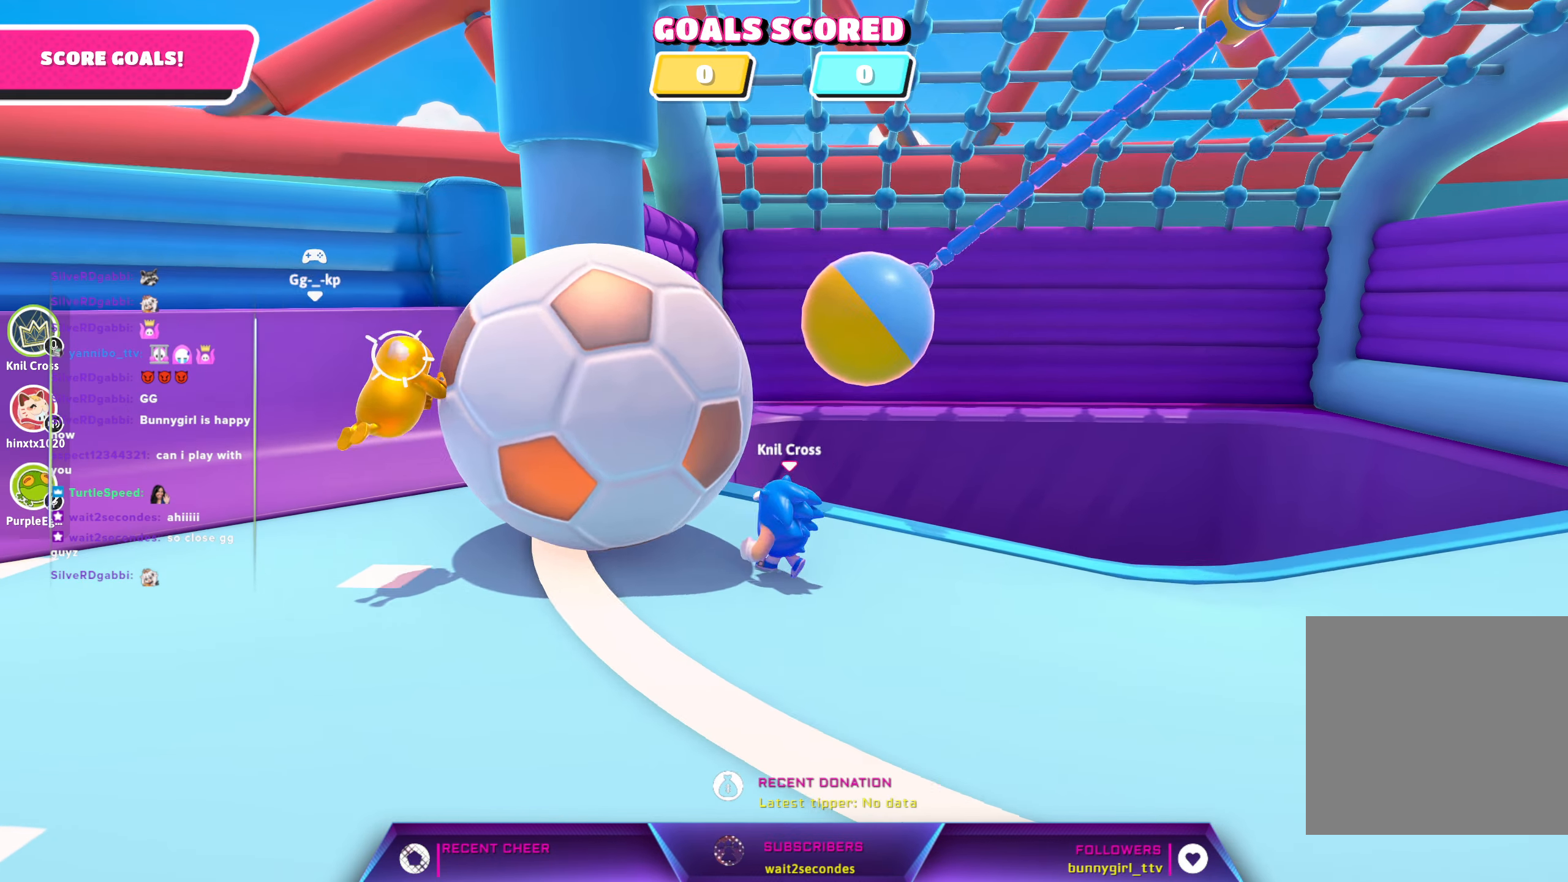
{"buttons": [], "left_stick": "down-left", "right_stick": "center", "events": [[100, "left_stick", "down-left"], [183, "X", "up"], [467, "right_stick", "center"]]}
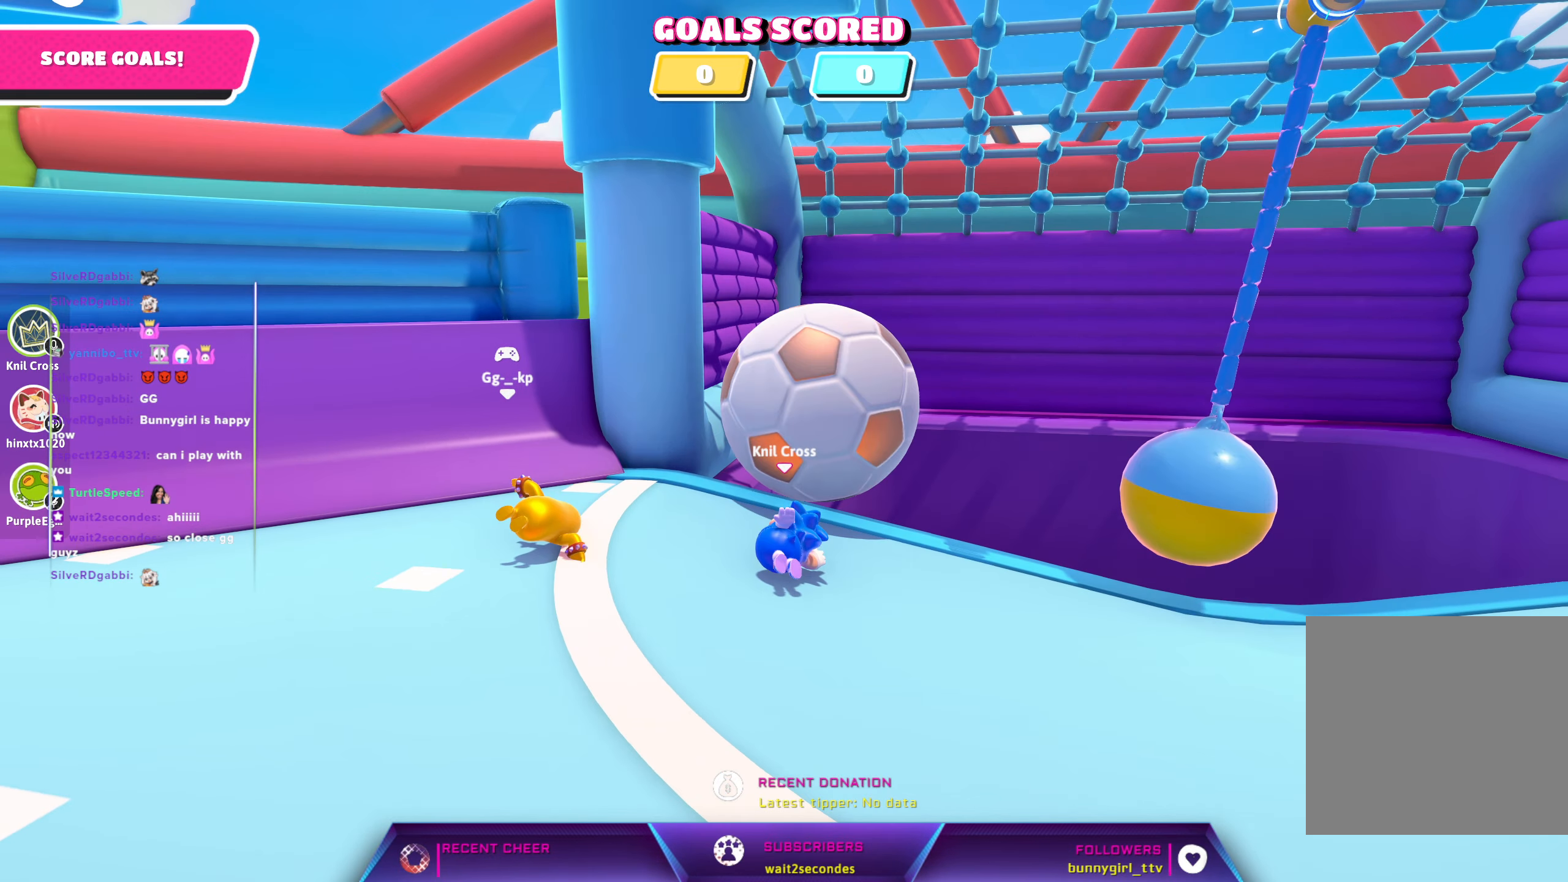
{"buttons": [], "left_stick": "left", "right_stick": "center", "events": [[100, "left_stick", "left"]]}
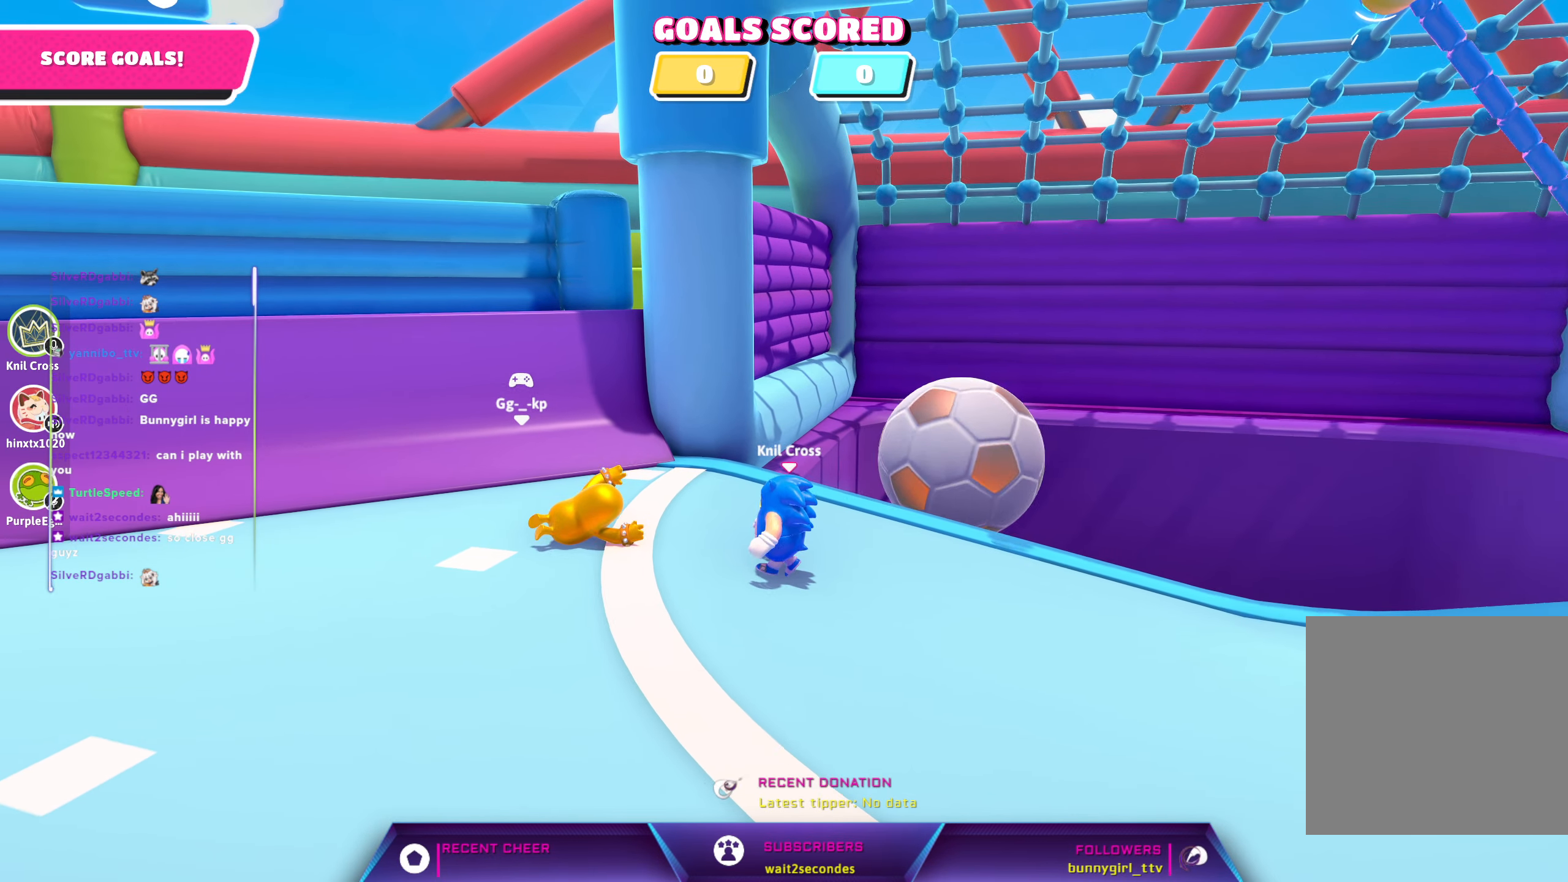
{"buttons": [], "left_stick": "up", "right_stick": "center", "events": [[417, "left_stick", "up"]]}
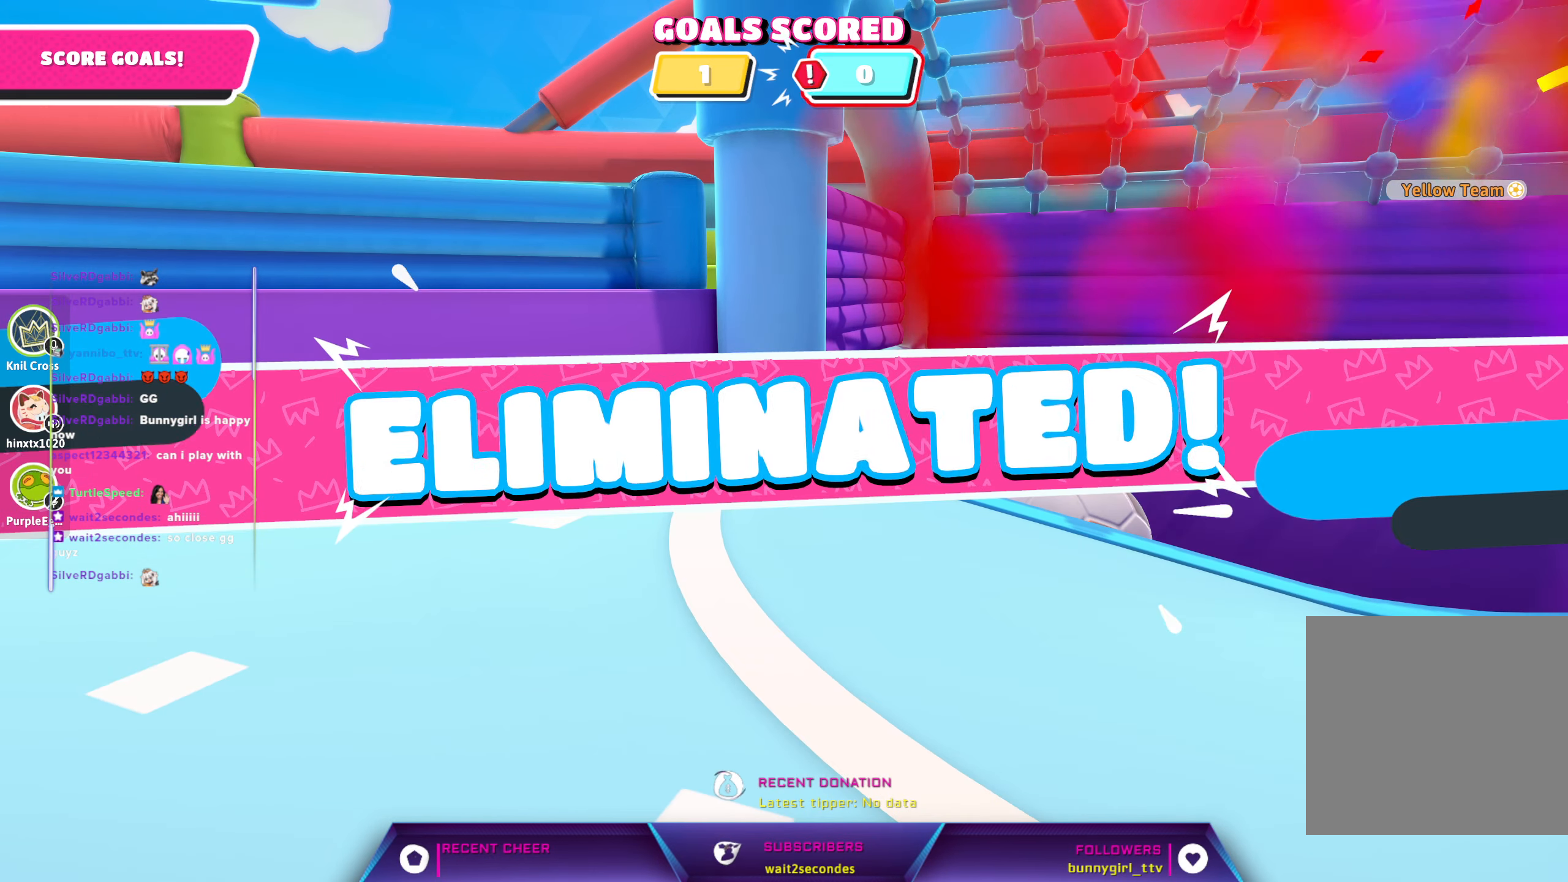
{"buttons": [], "left_stick": "center", "right_stick": "center", "events": [[183, "left_stick", "center"]]}